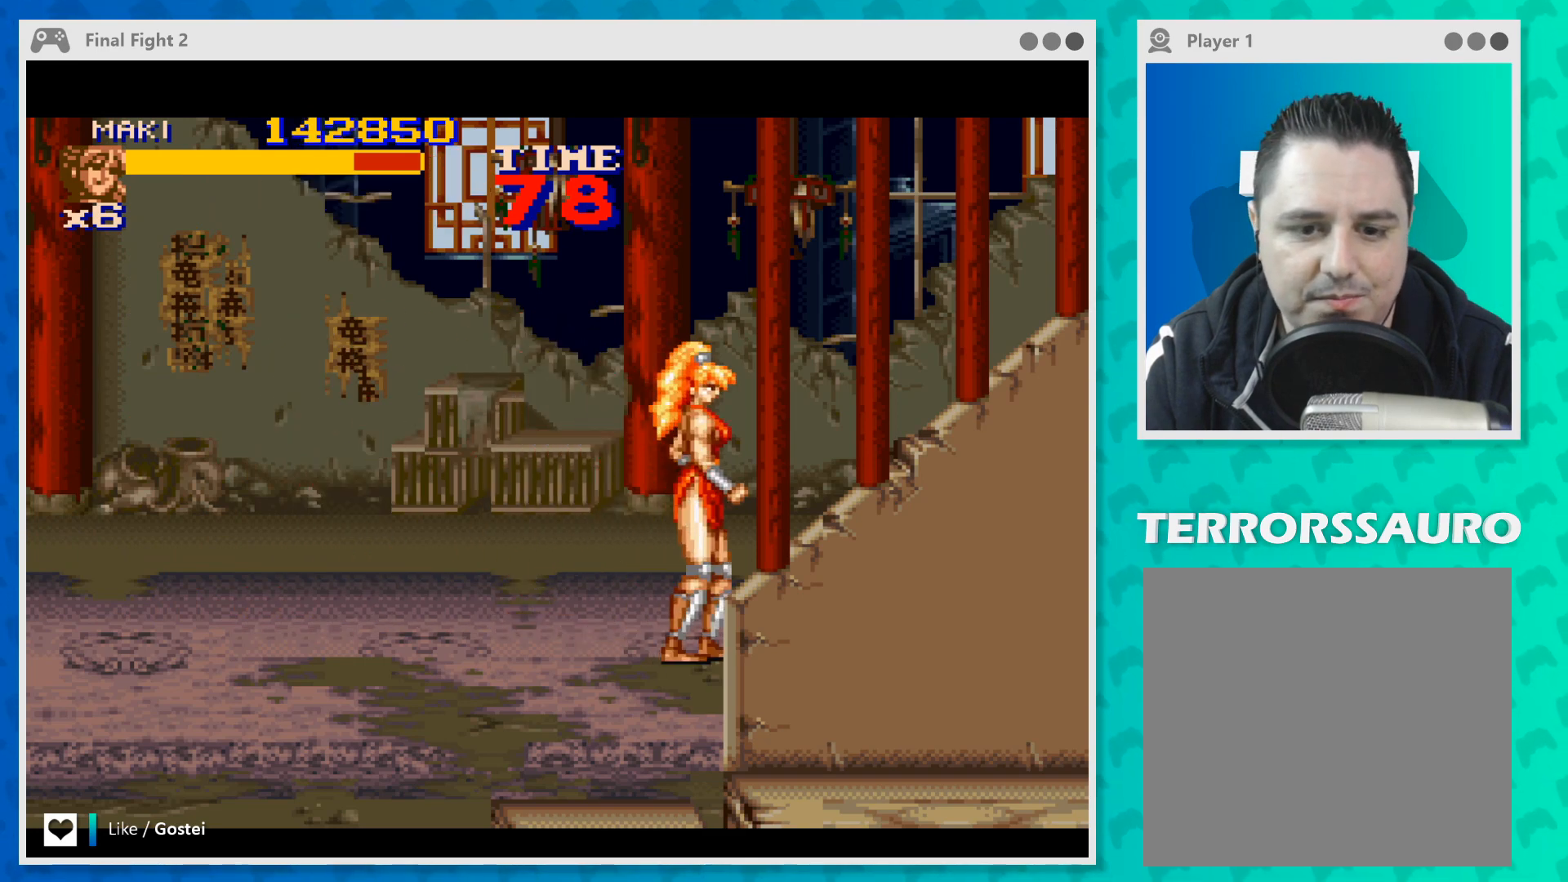
Gameplay with a controller (Xbox layout); each line is a JSON object with the inputs held at the frame after it. "events" lists button and stick changes between this image and that frame as [ms after this image, input, new state], when the widget could be followed in between. Not read: L1 L3 R1 R3 right_stick.
{"buttons": [], "left_stick": "center", "events": []}
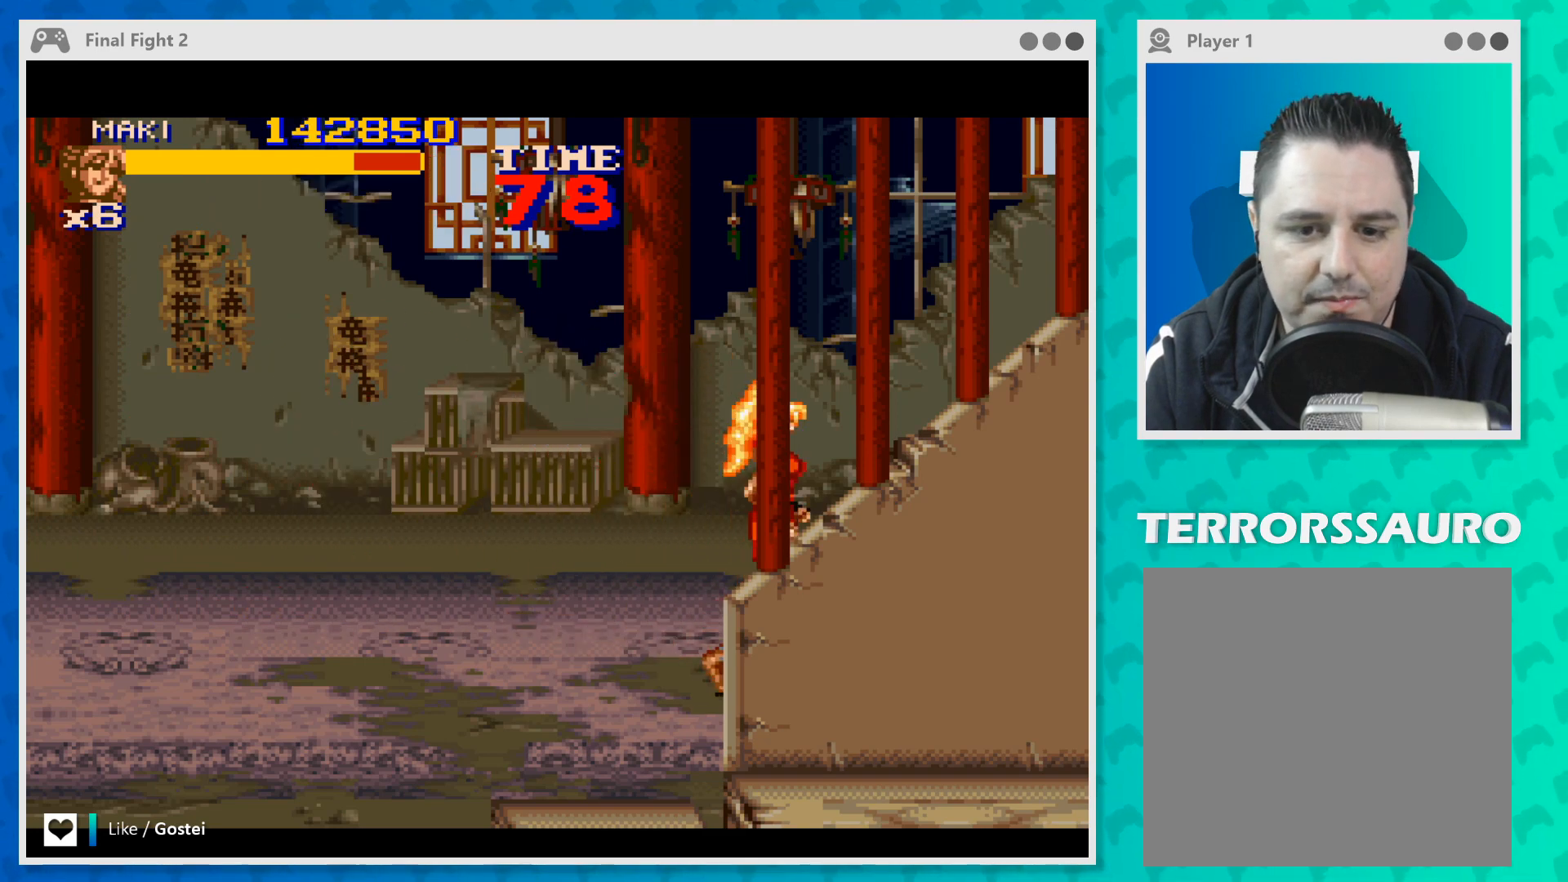
{"buttons": [], "left_stick": "center", "events": []}
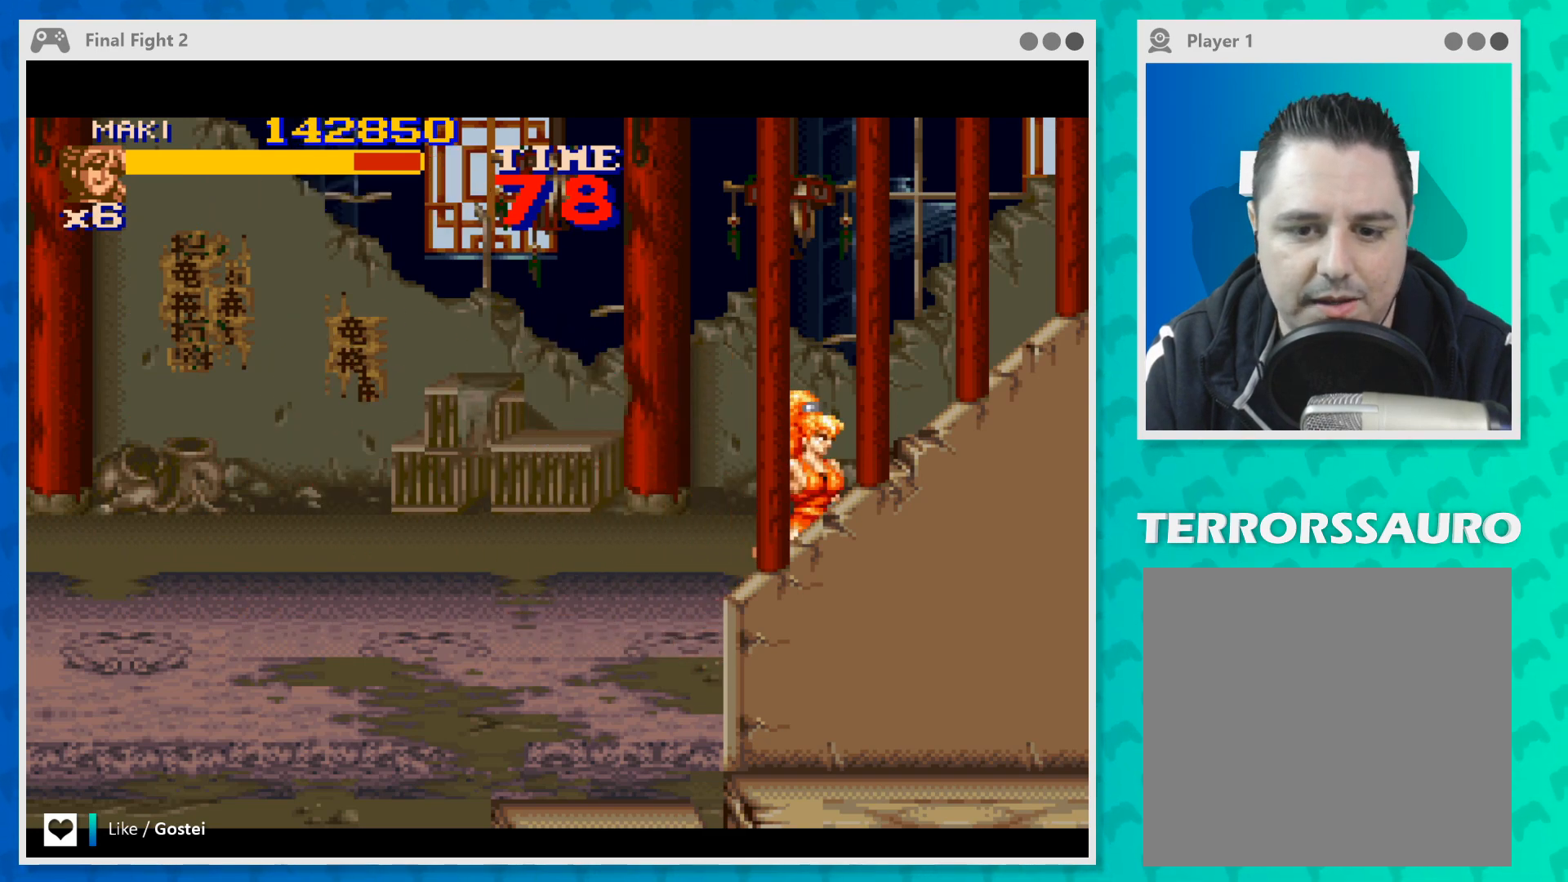
{"buttons": [], "left_stick": "center", "events": []}
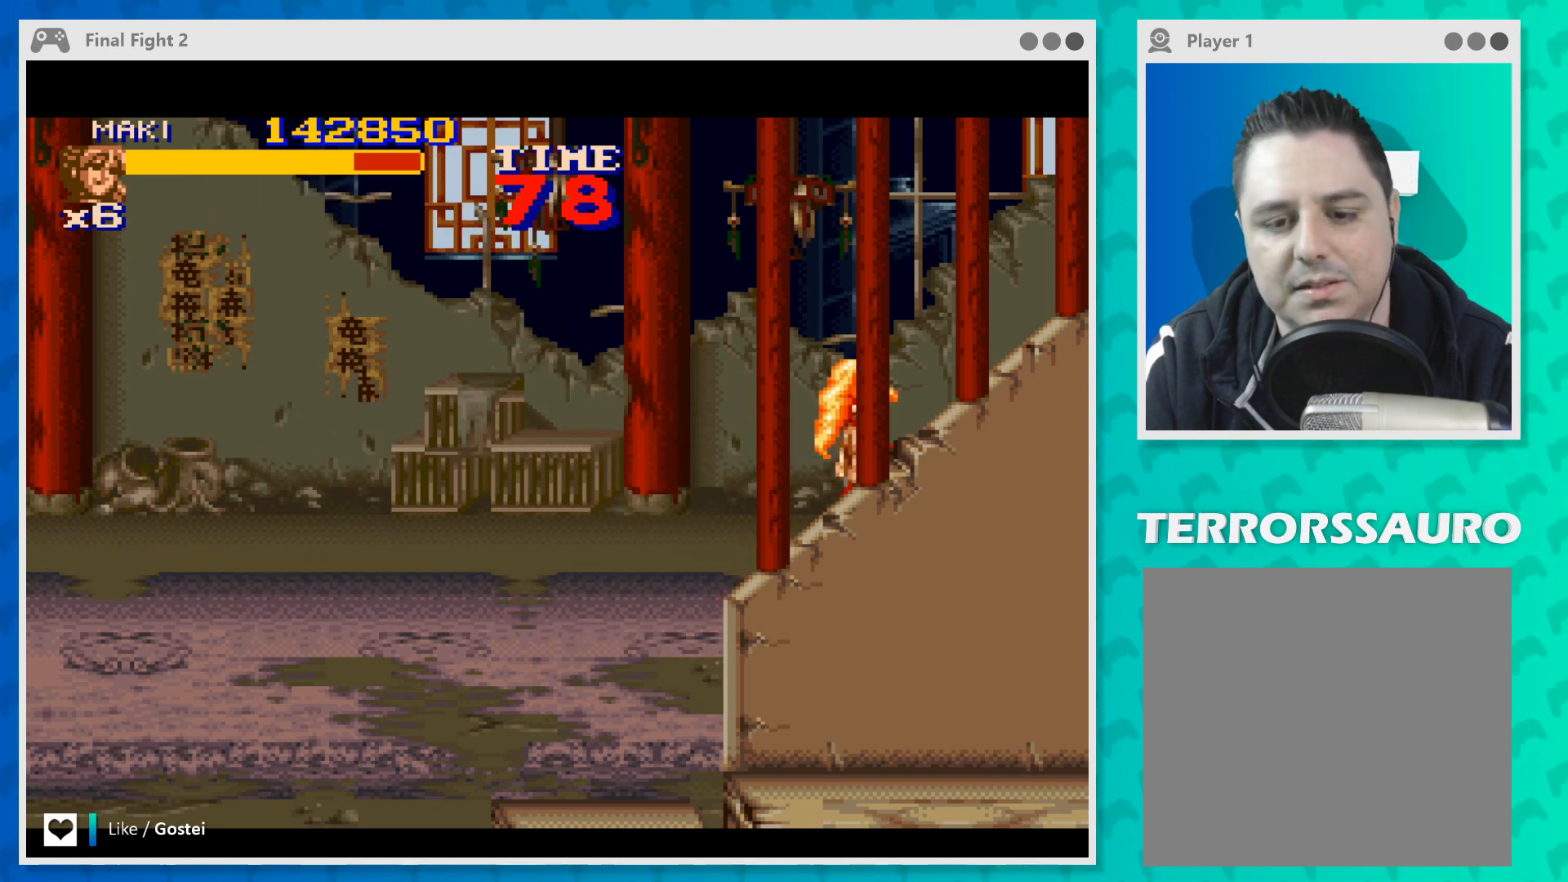
{"buttons": [], "left_stick": "center", "events": []}
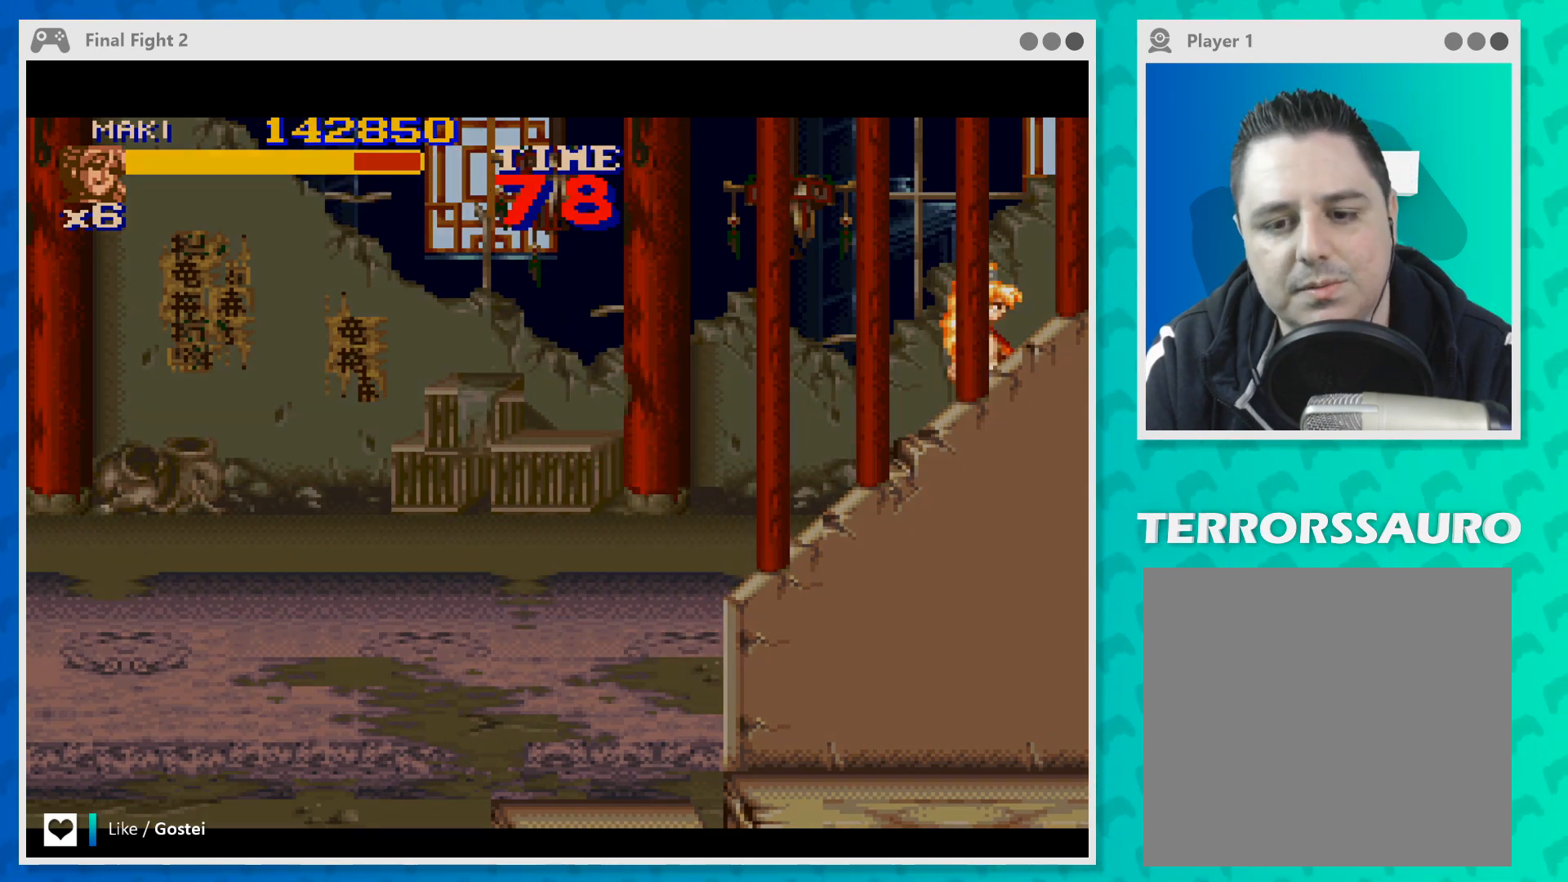
{"buttons": [], "left_stick": "center", "events": []}
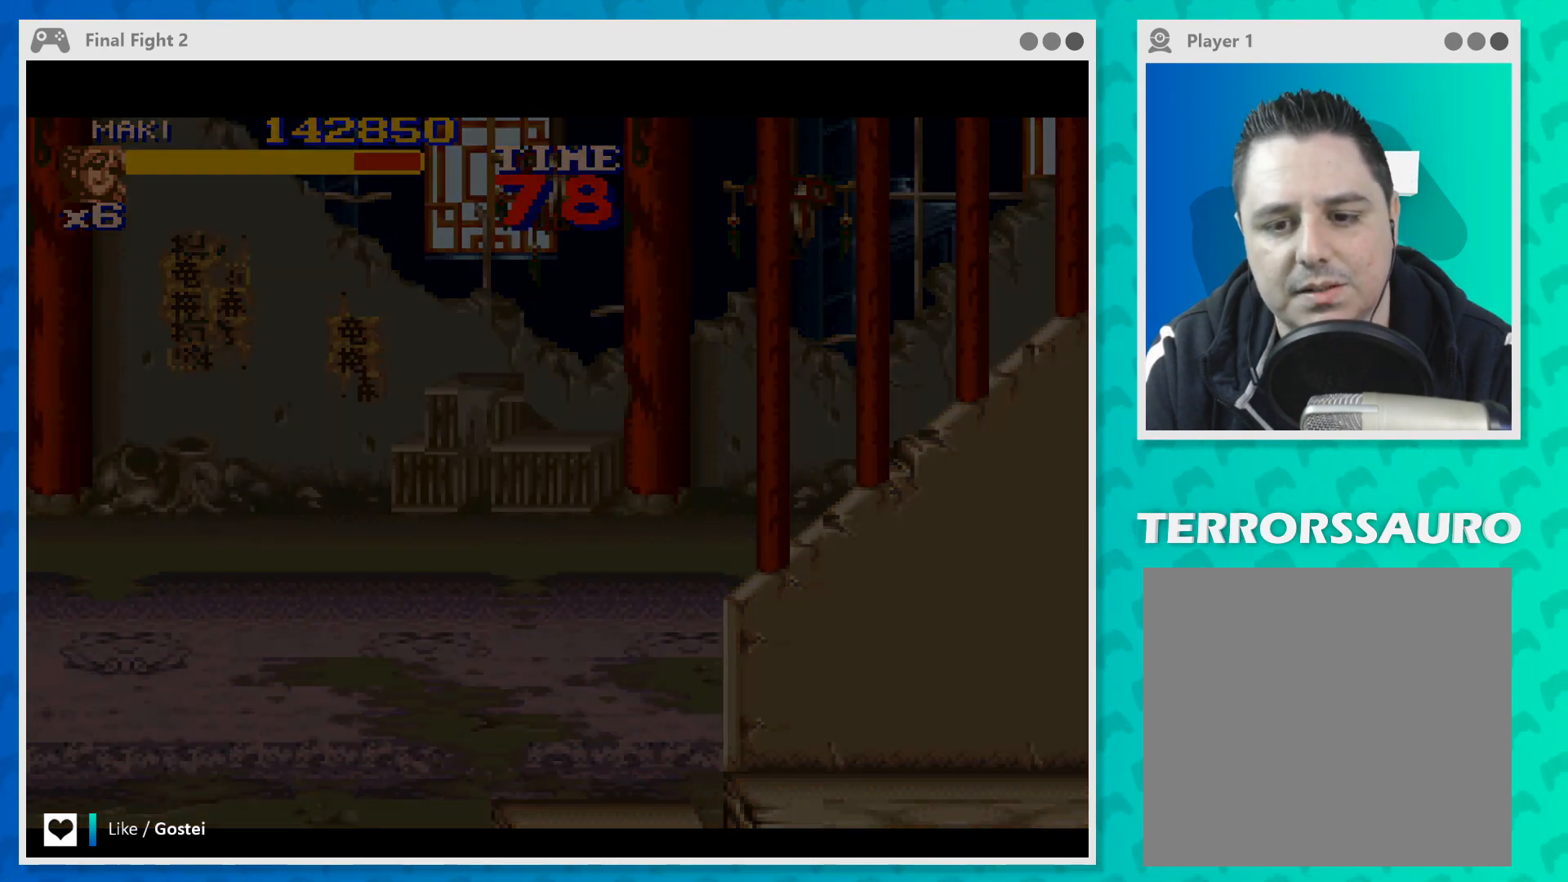
{"buttons": [], "left_stick": "center", "events": []}
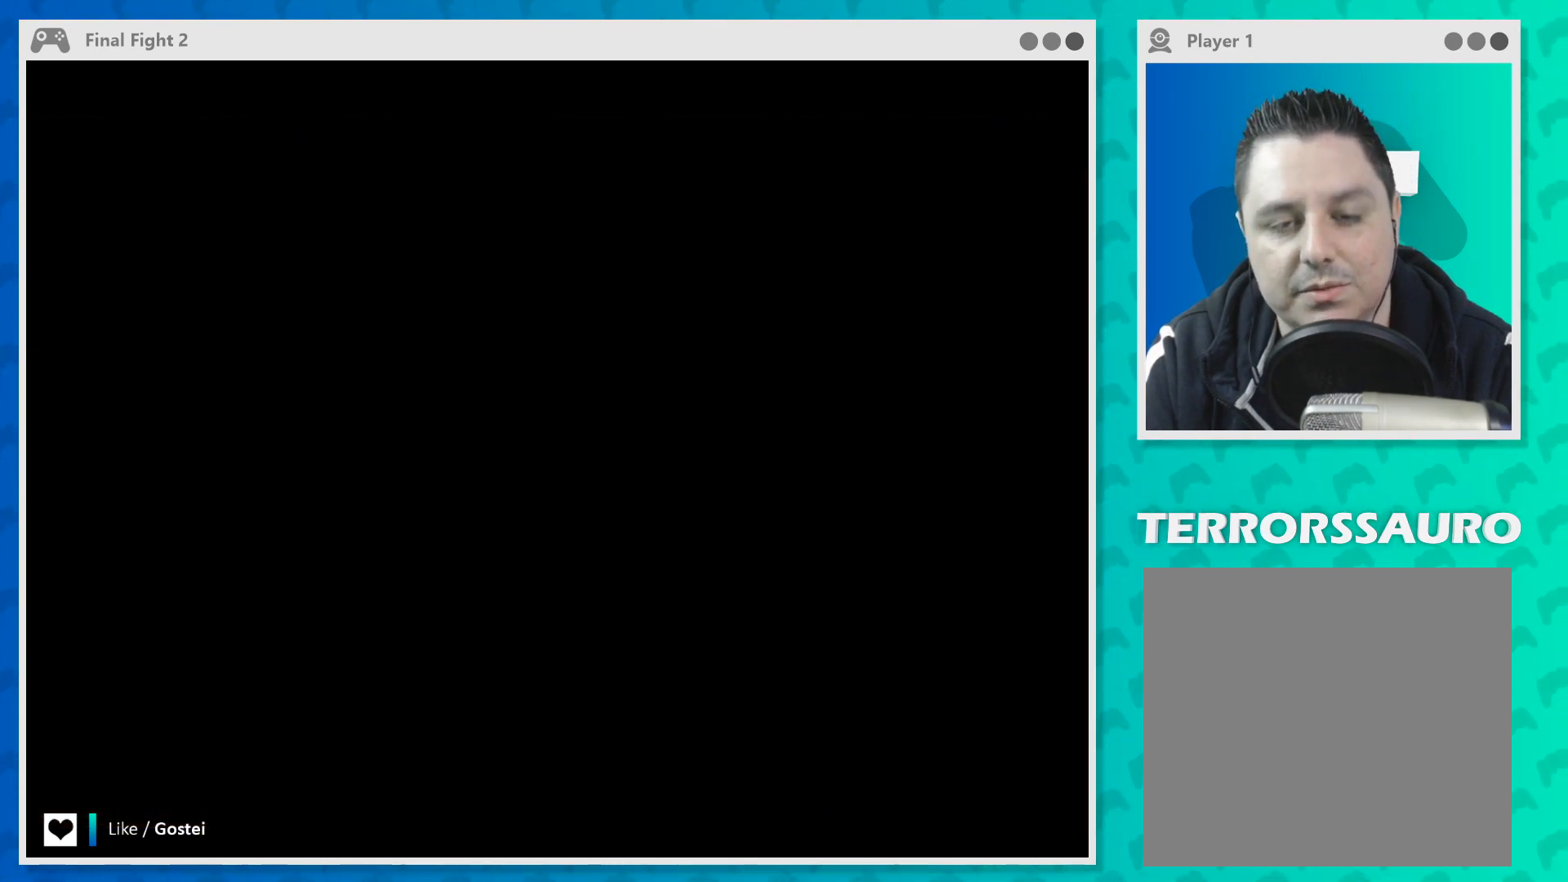
{"buttons": [], "left_stick": "center", "events": []}
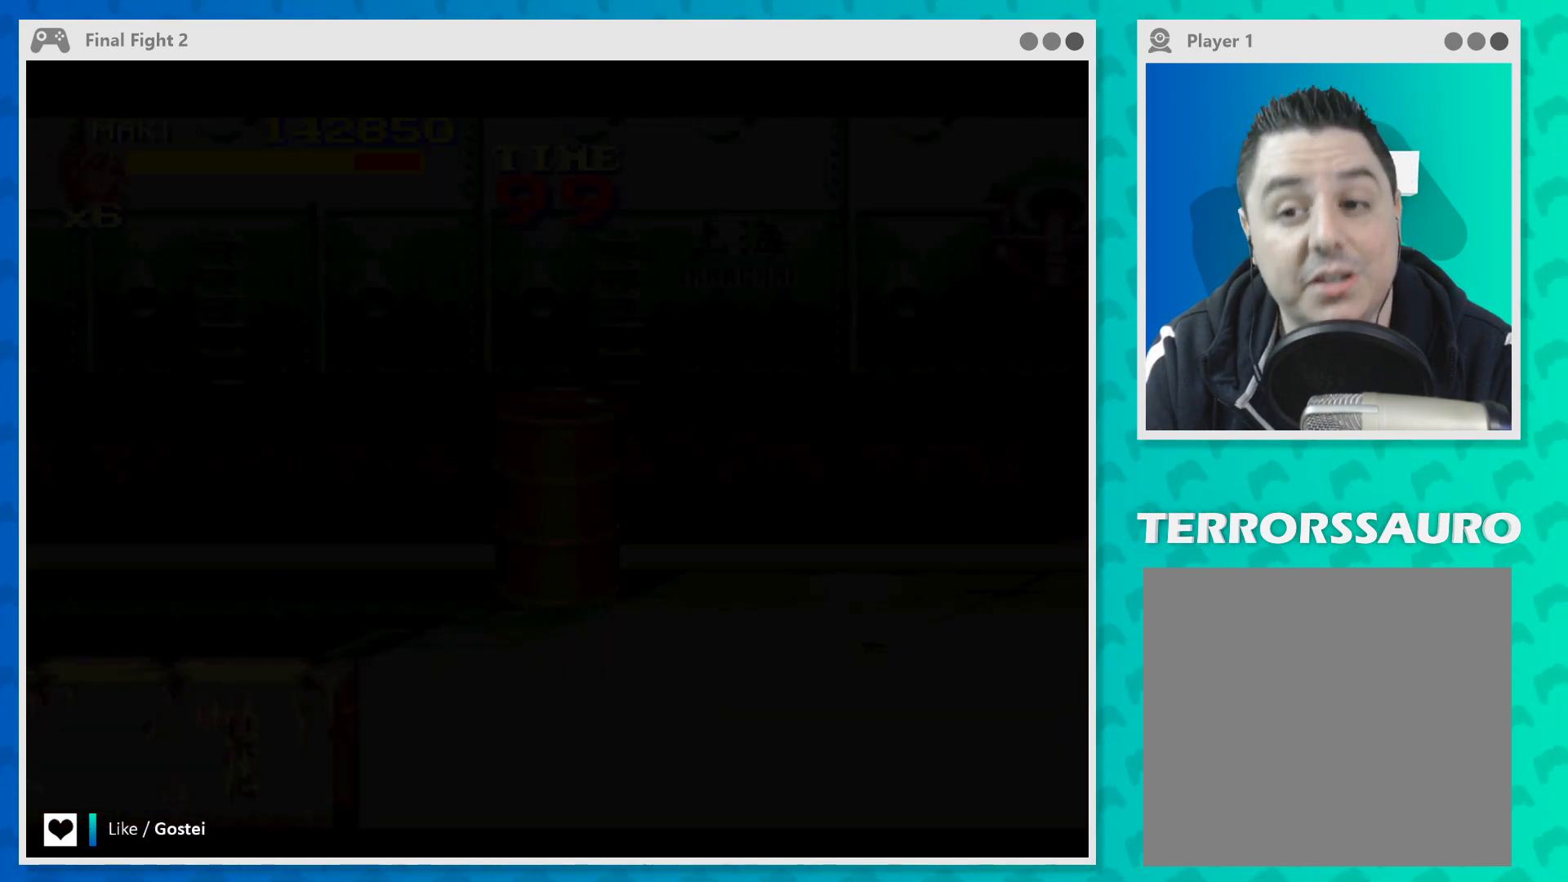
{"buttons": [], "left_stick": "center", "events": []}
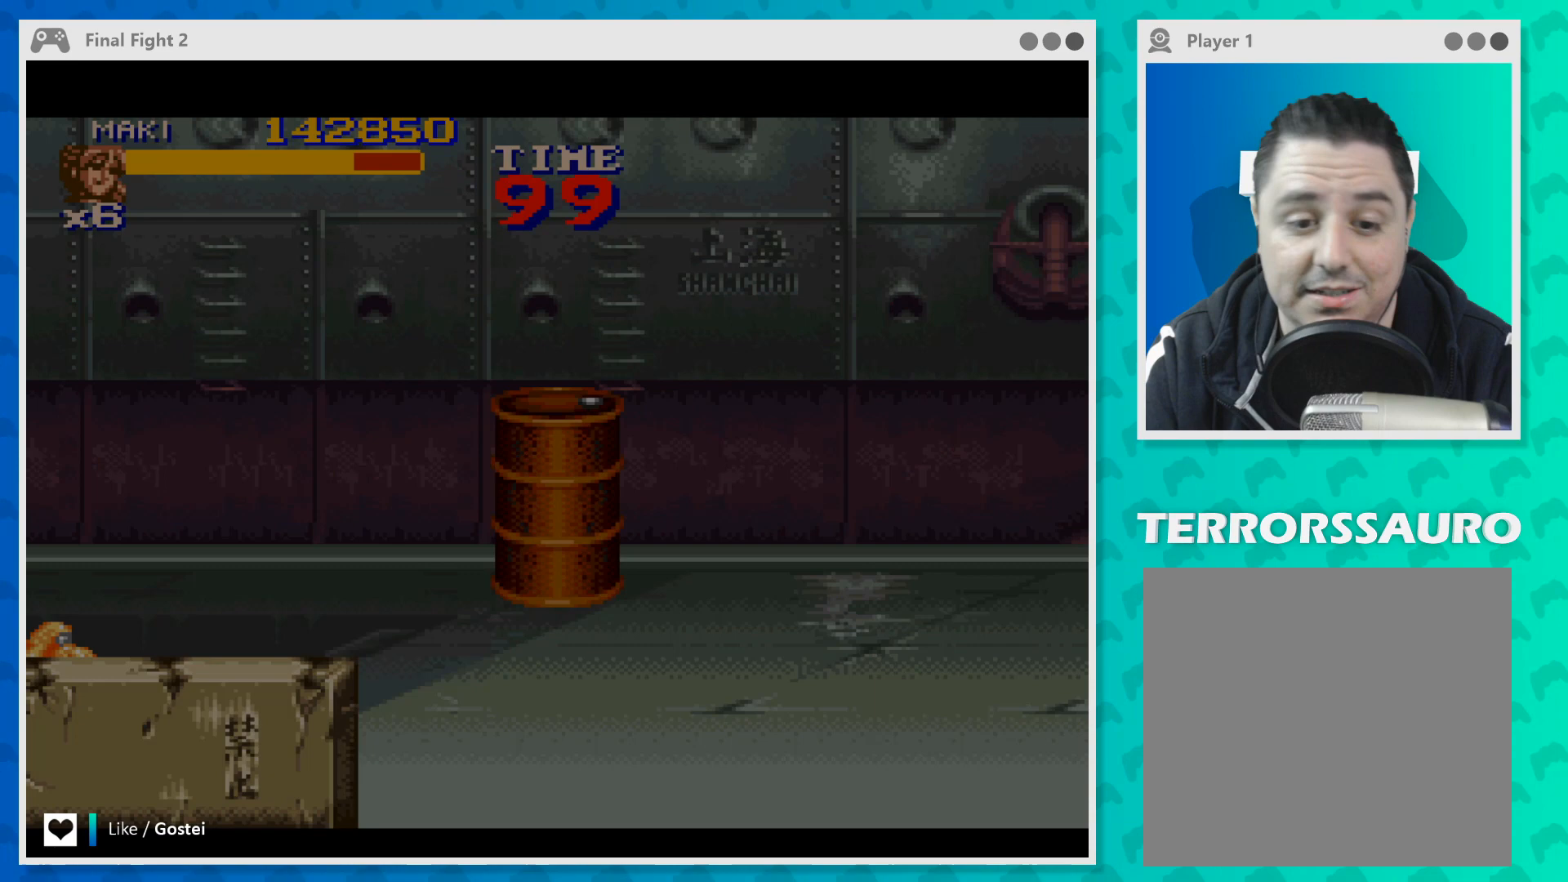
{"buttons": [], "left_stick": "center", "events": []}
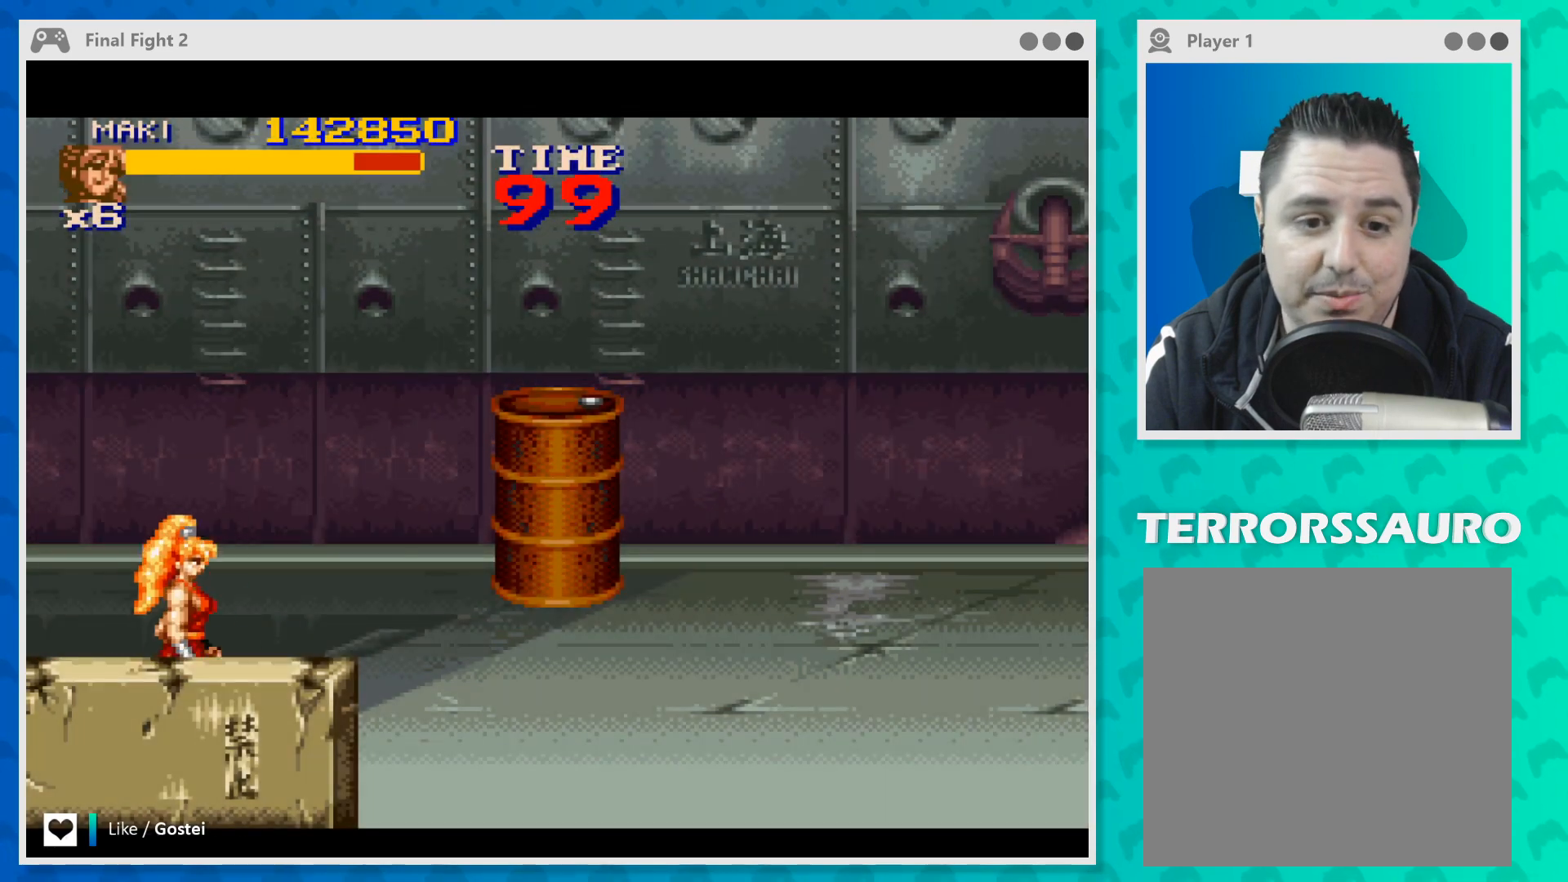
{"buttons": [], "left_stick": "center", "events": []}
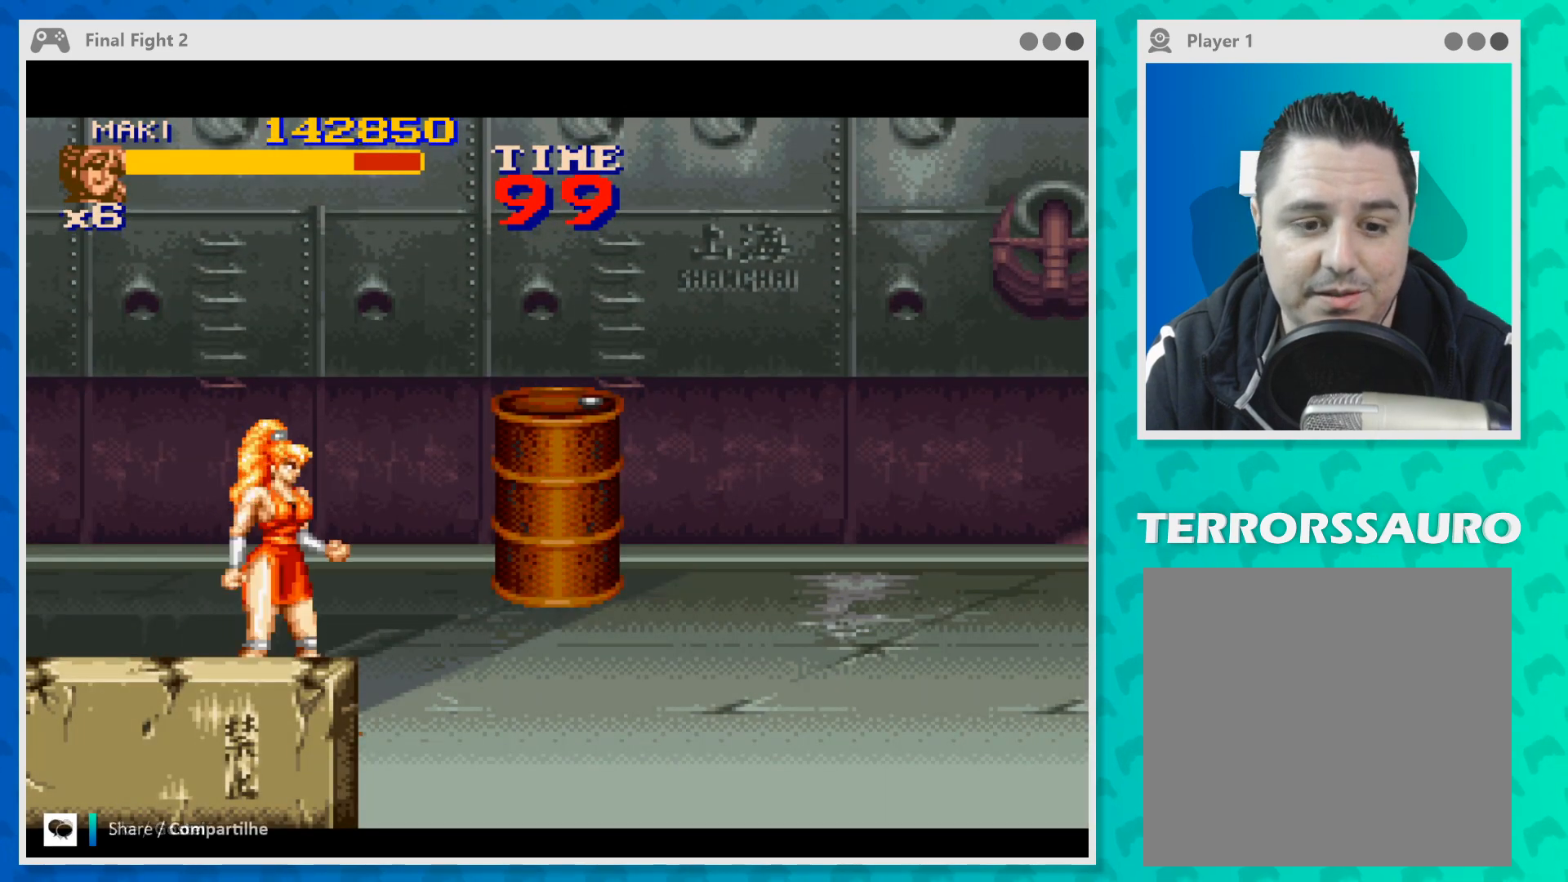
{"buttons": [], "left_stick": "up-right", "events": [[467, "left_stick", "up-right"]]}
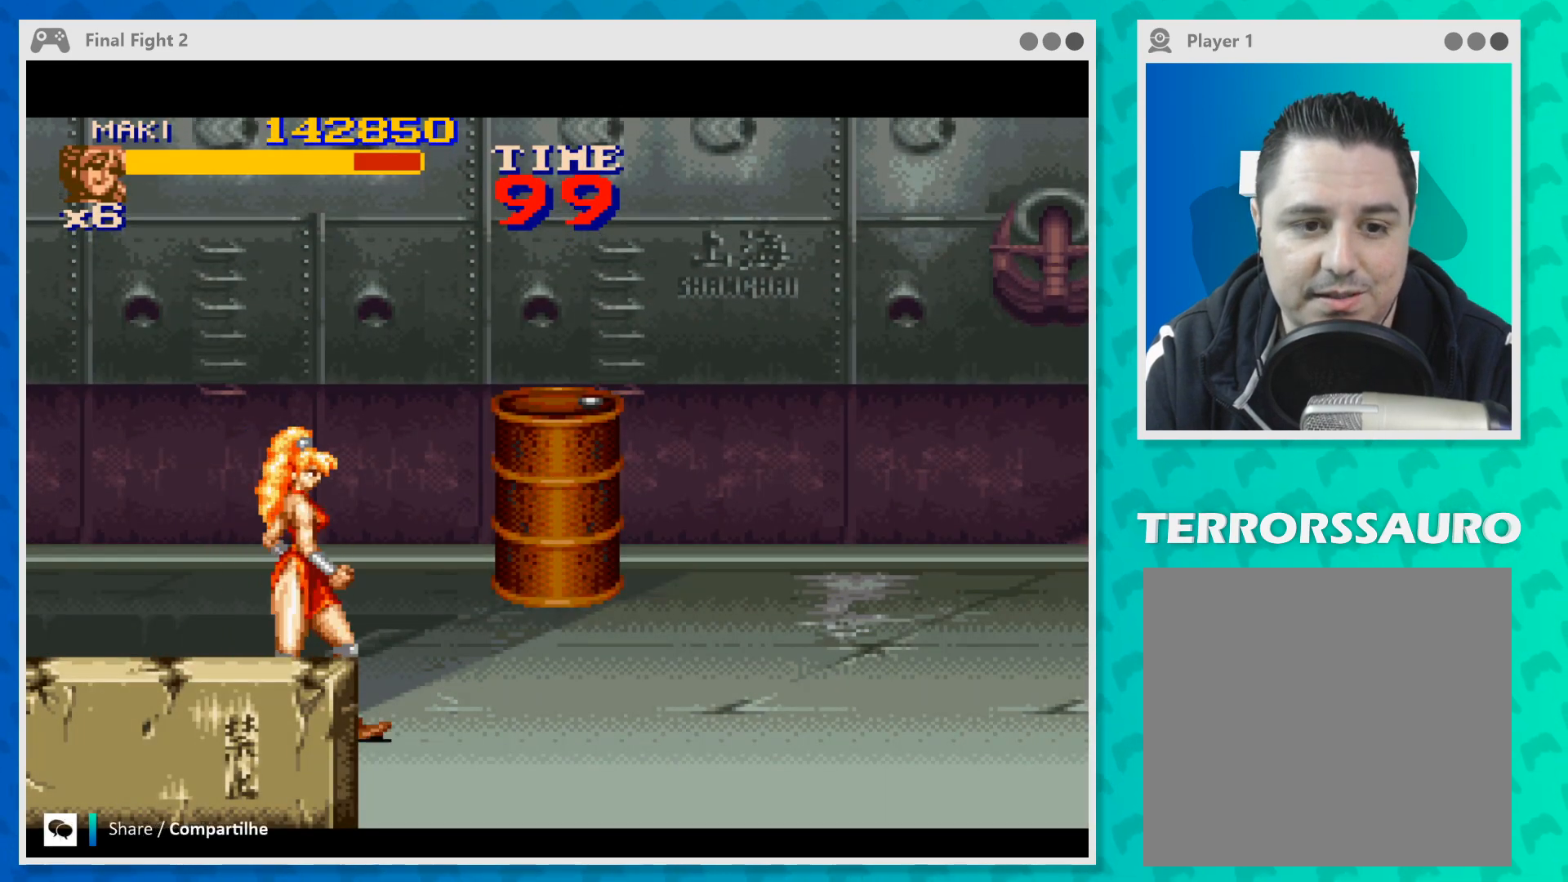
{"buttons": [], "left_stick": "up", "events": [[267, "left_stick", "up"]]}
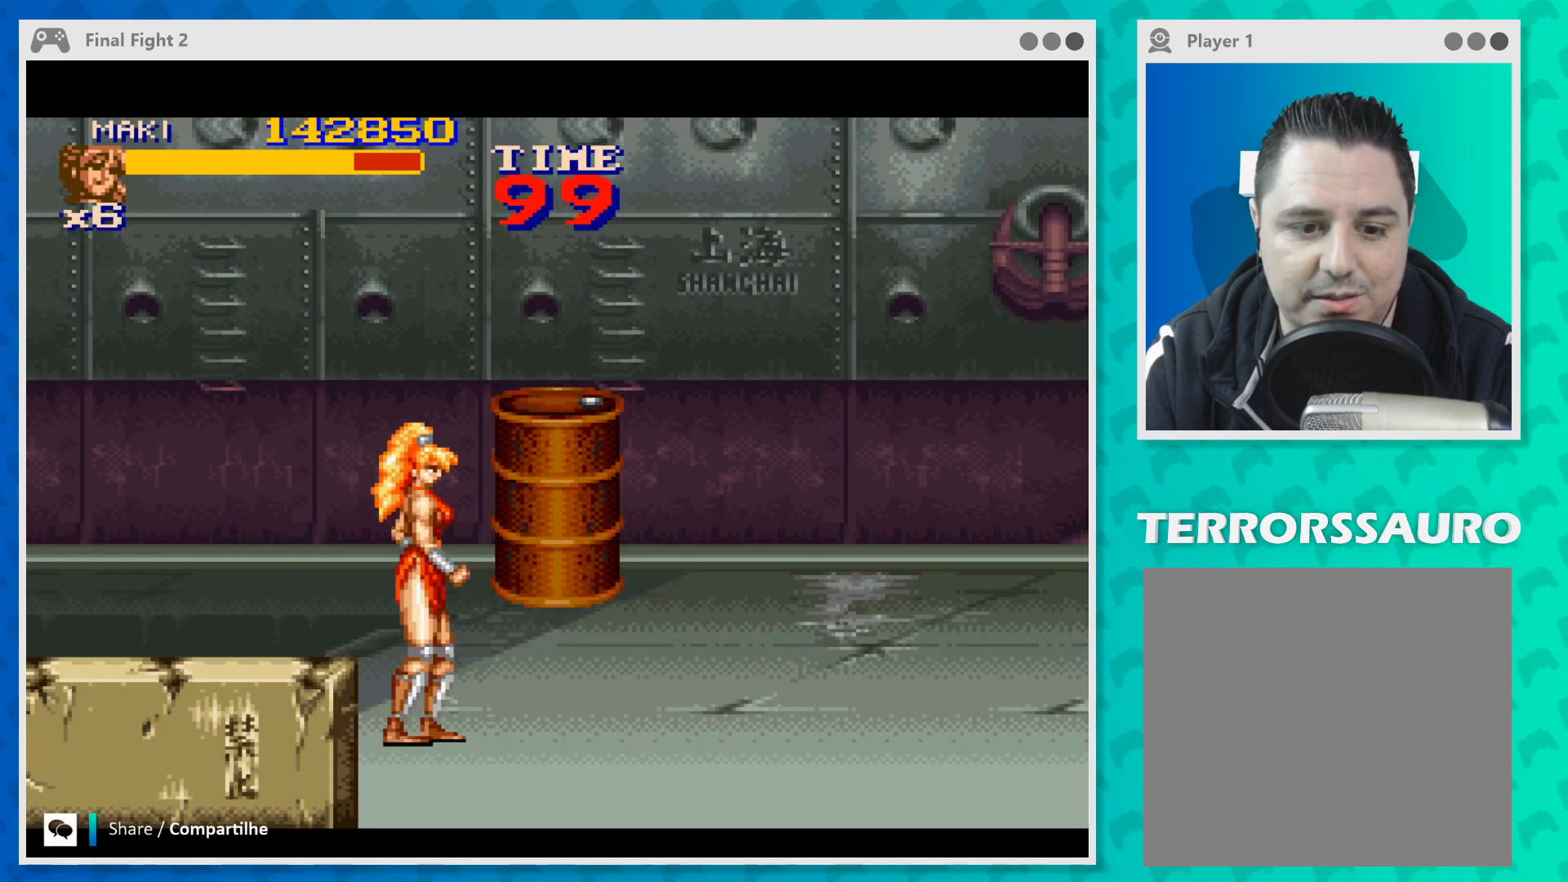
{"buttons": [], "left_stick": "center", "events": [[267, "left_stick", "up-right"], [367, "left_stick", "center"]]}
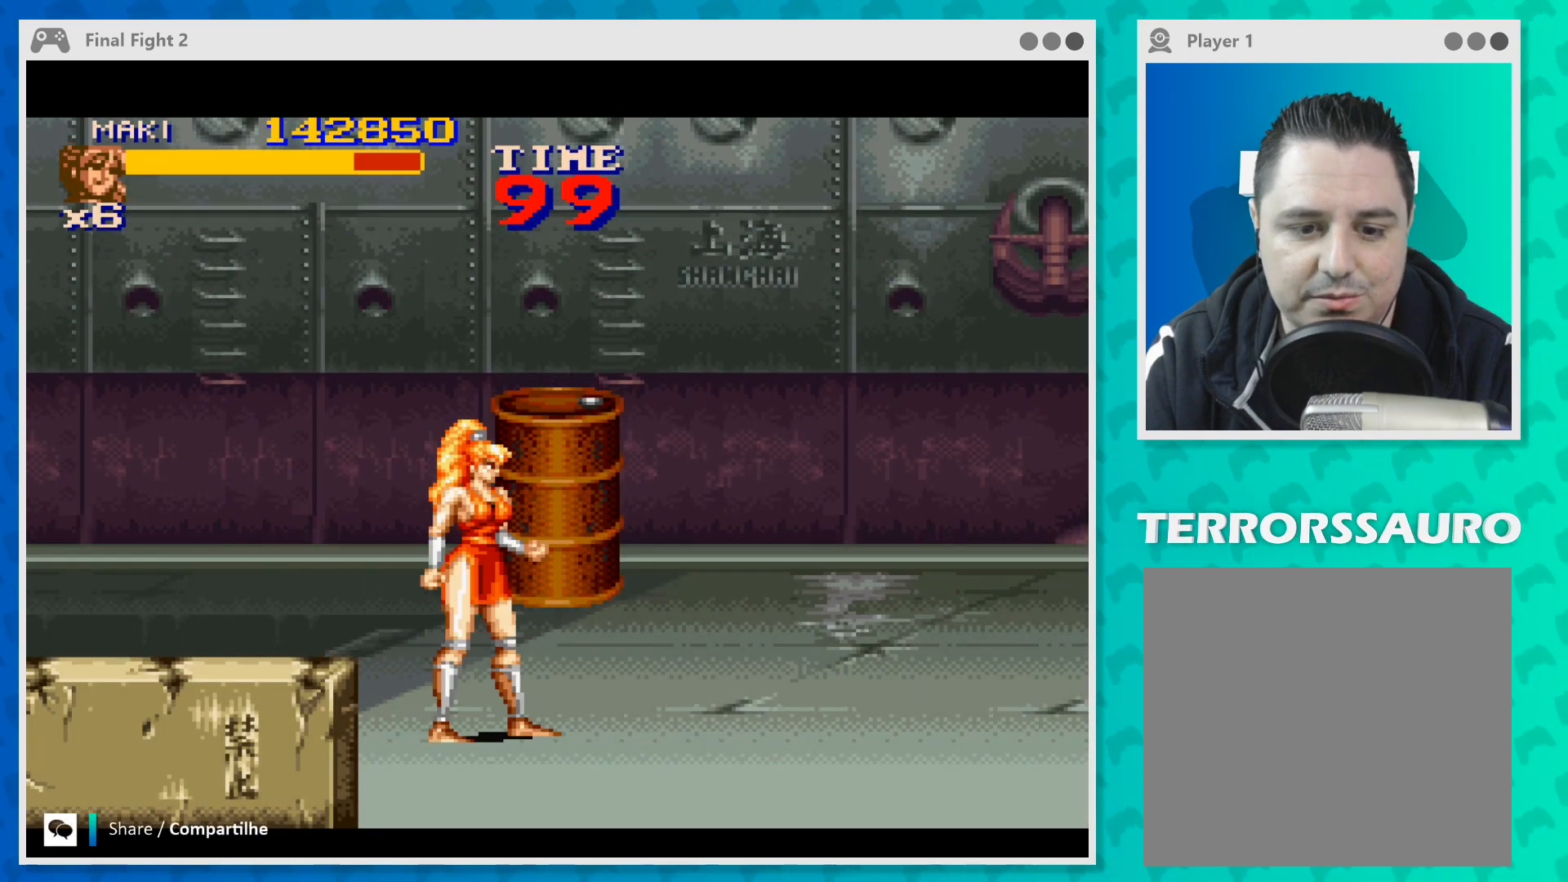
{"buttons": [], "left_stick": "up-right", "events": [[267, "left_stick", "up-right"]]}
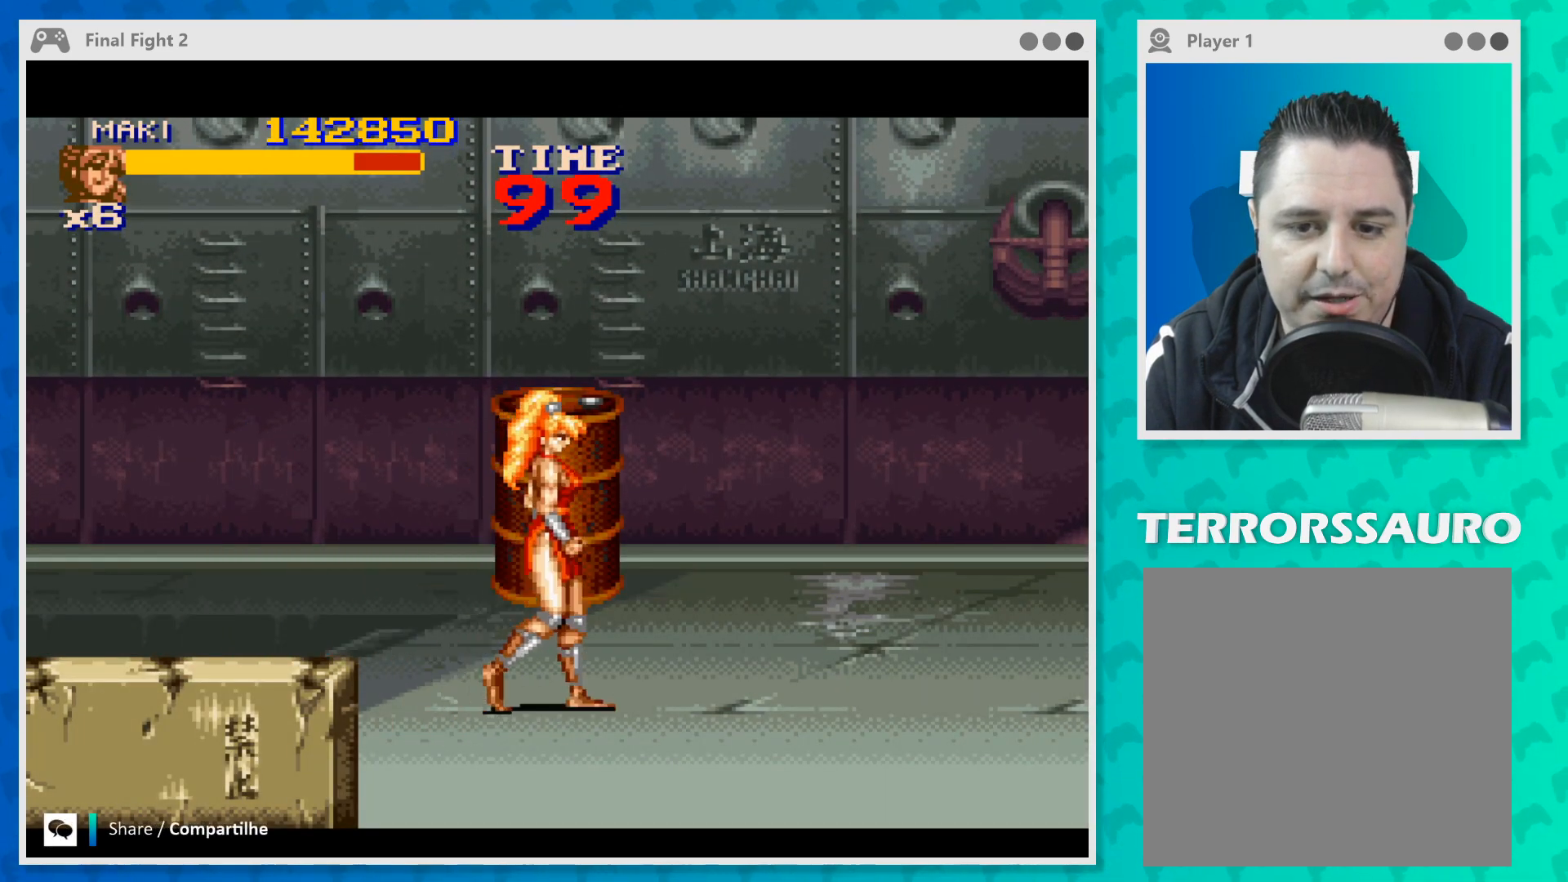
{"buttons": [], "left_stick": "up", "events": [[433, "left_stick", "up"]]}
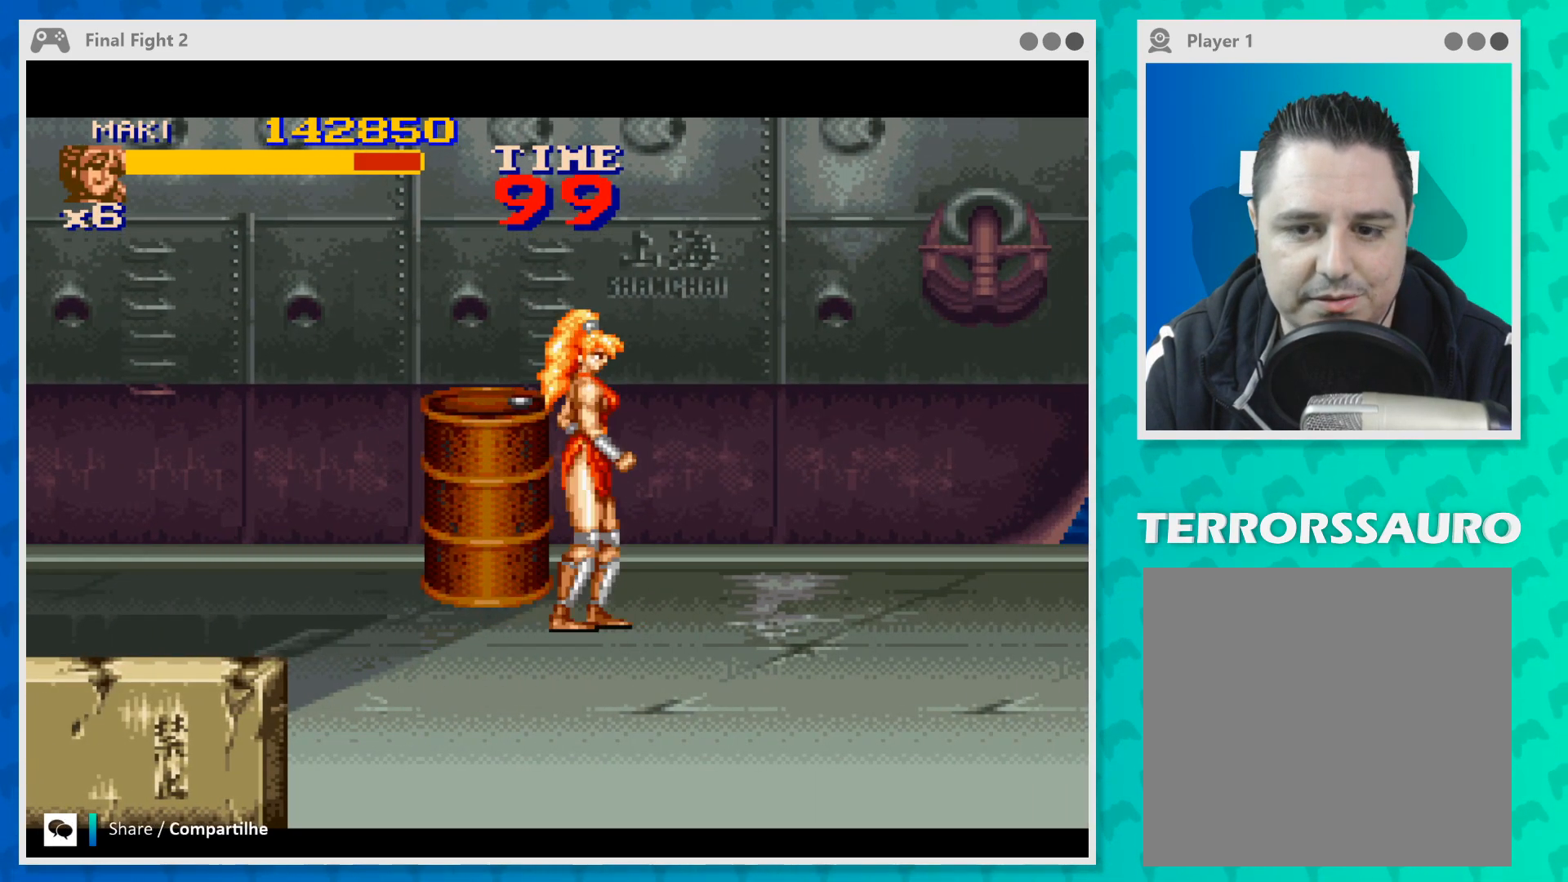
{"buttons": [], "left_stick": "center", "events": [[33, "left_stick", "up-left"], [133, "Y", "down"], [133, "left_stick", "left"], [233, "Y", "up"], [233, "left_stick", "center"]]}
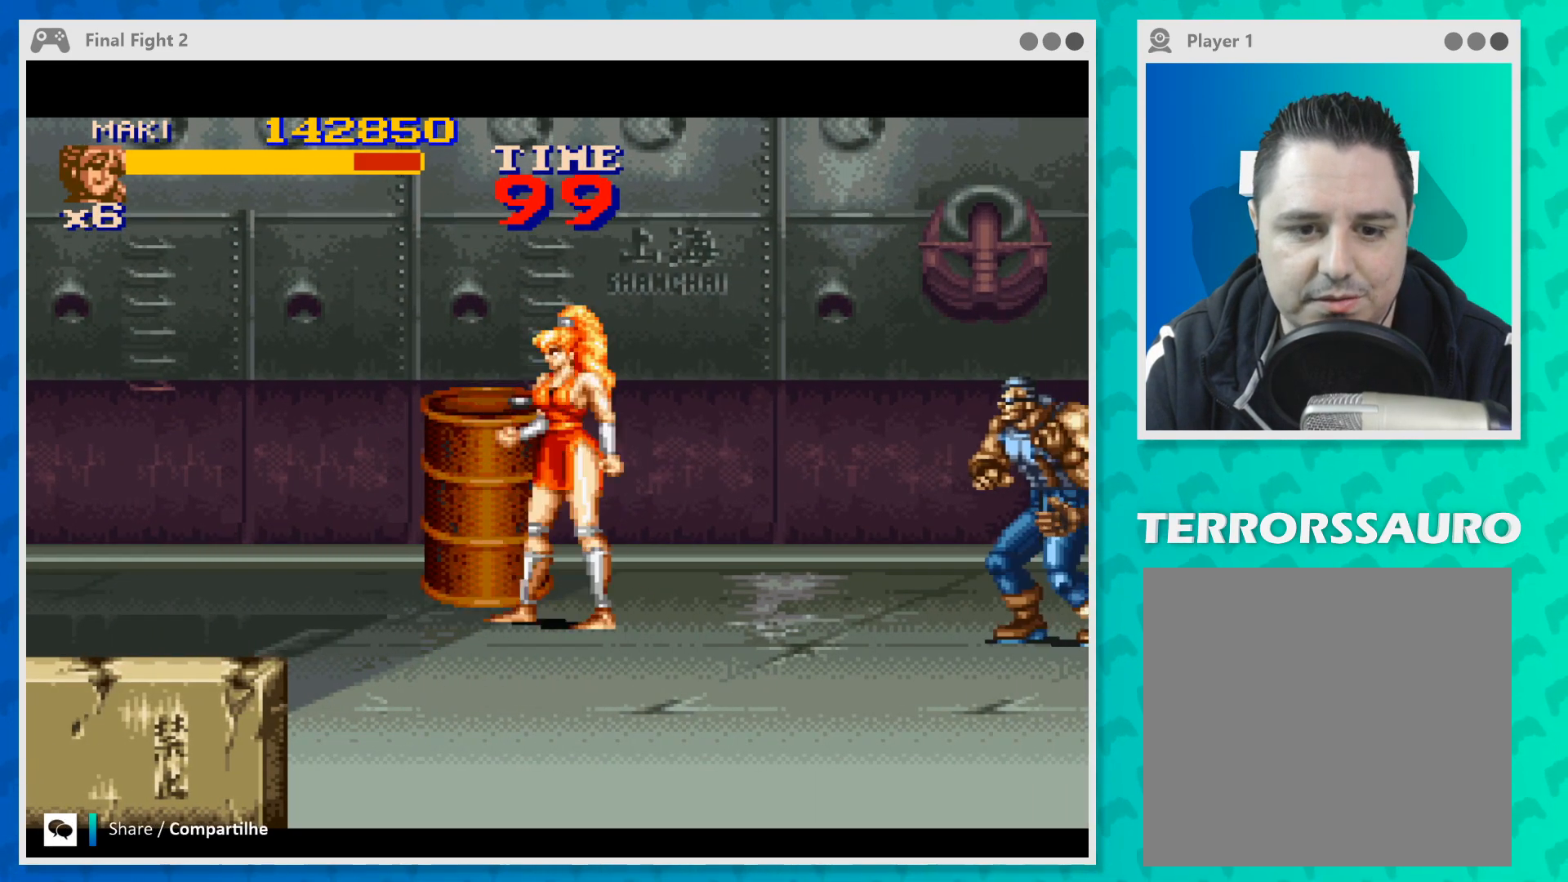
{"buttons": [], "left_stick": "up-left", "events": [[67, "left_stick", "right"], [300, "left_stick", "up"], [467, "left_stick", "up-left"]]}
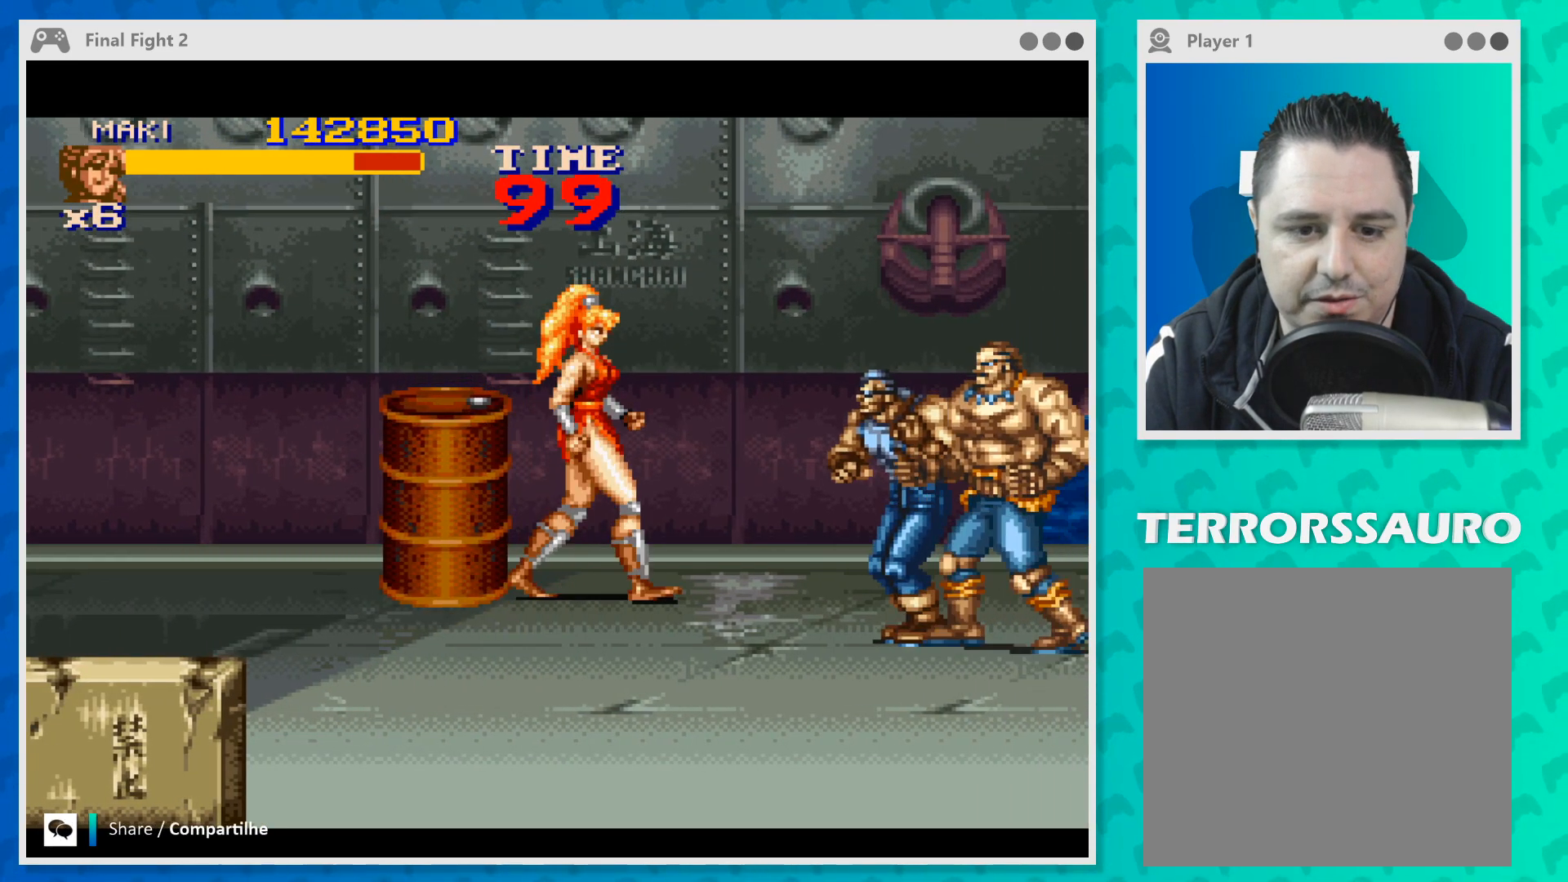
{"buttons": [], "left_stick": "right", "events": [[67, "Y", "down"], [67, "left_stick", "left"], [167, "Y", "up"], [167, "left_stick", "center"], [333, "Y", "down"], [400, "left_stick", "right"], [467, "Y", "up"]]}
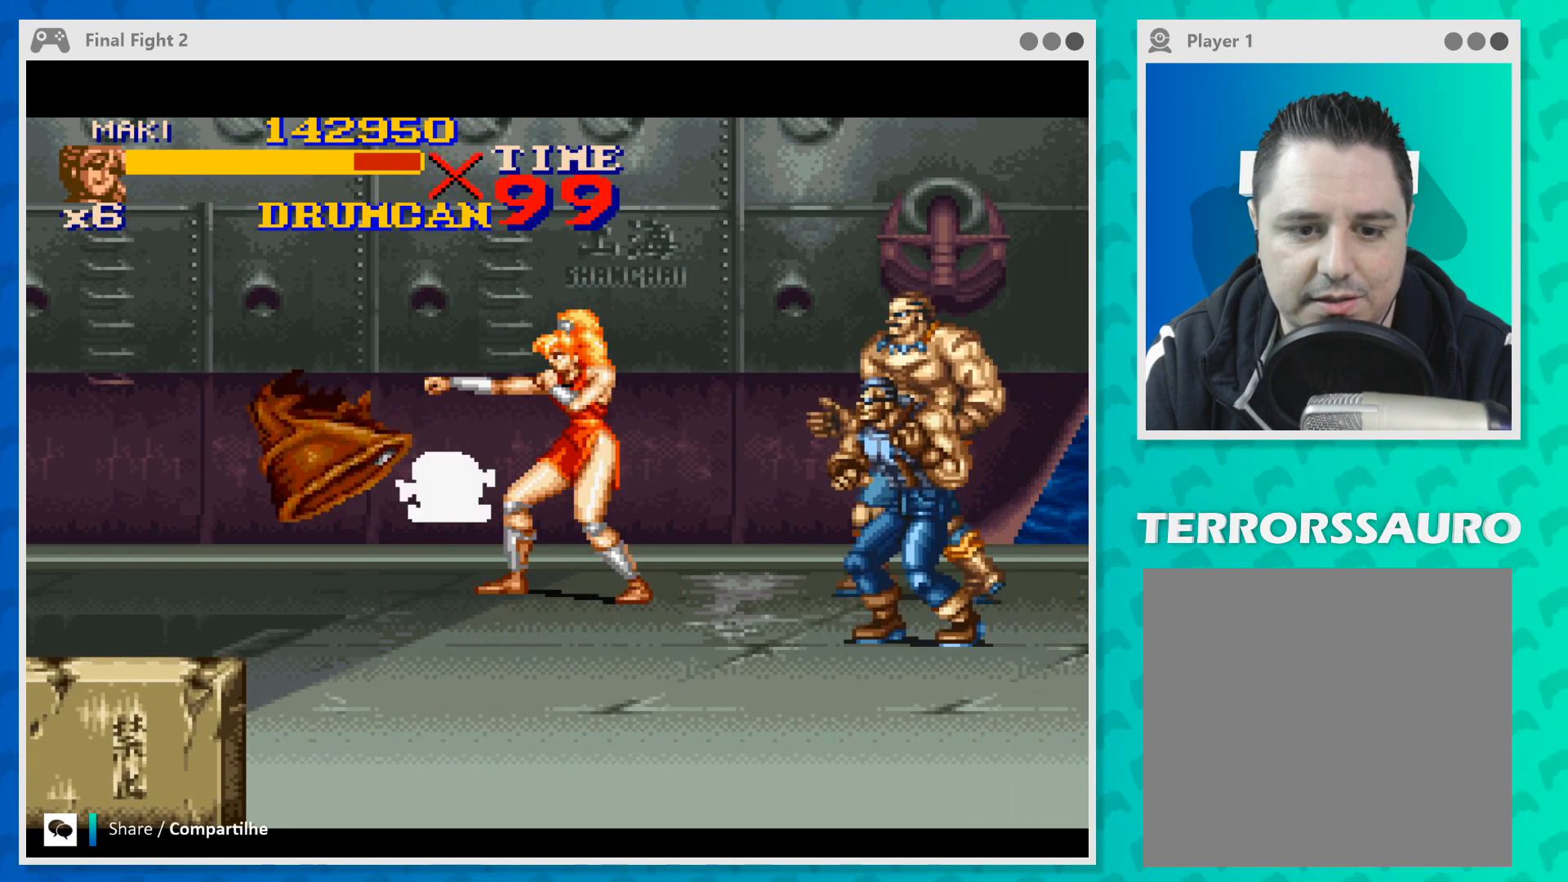
{"buttons": [], "left_stick": "right", "events": [[367, "Y", "down"], [500, "Y", "up"]]}
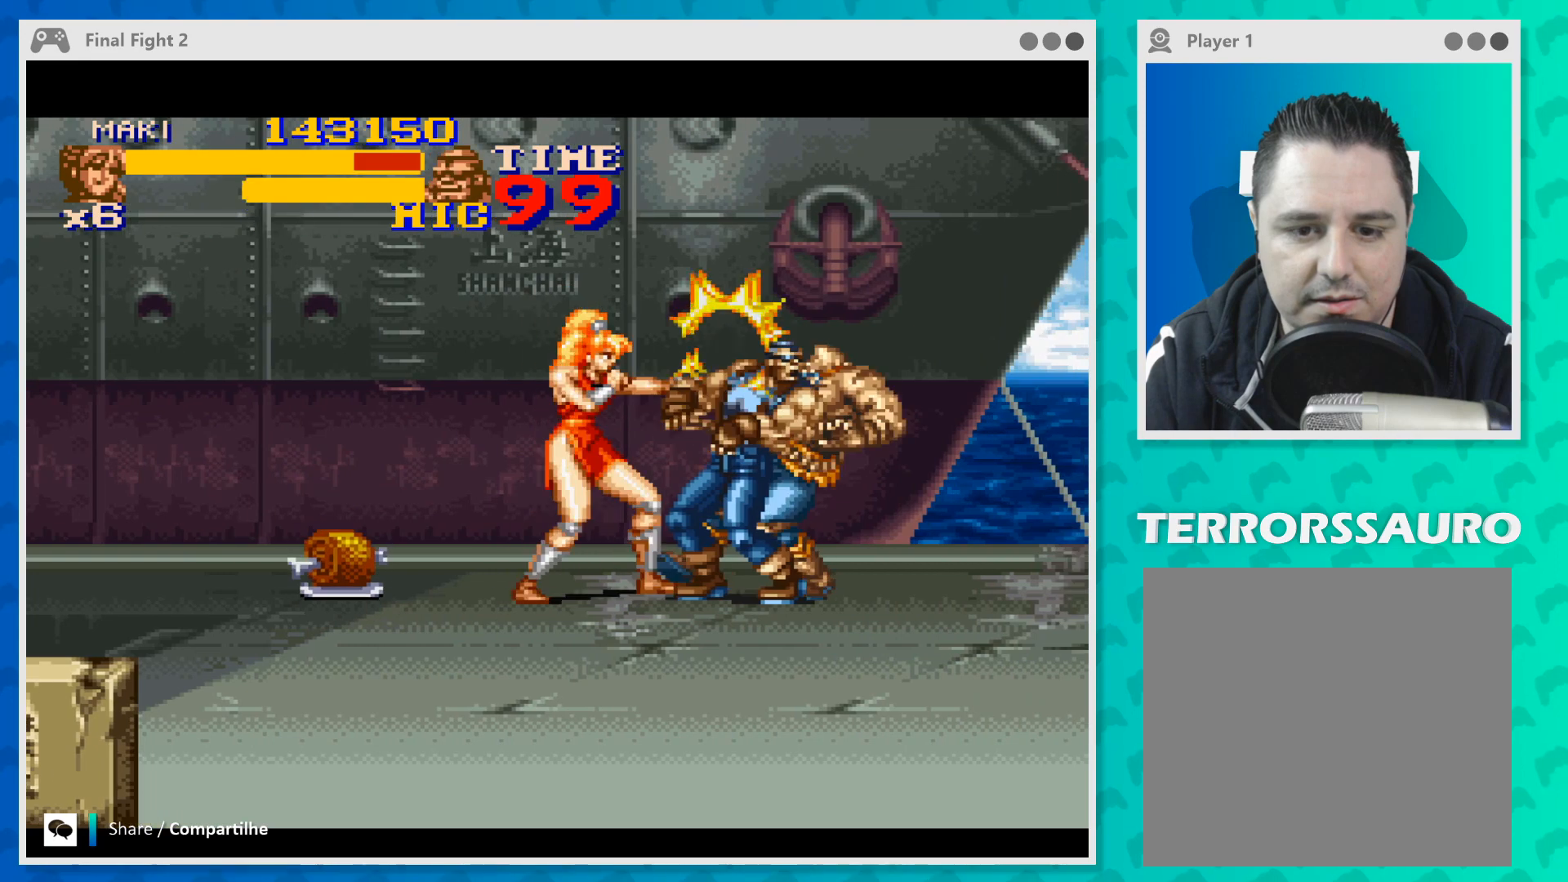
{"buttons": [], "left_stick": "right", "events": [[33, "Y", "down"], [133, "Y", "up"], [200, "Y", "down"], [300, "Y", "up"], [367, "Y", "down"], [467, "Y", "up"]]}
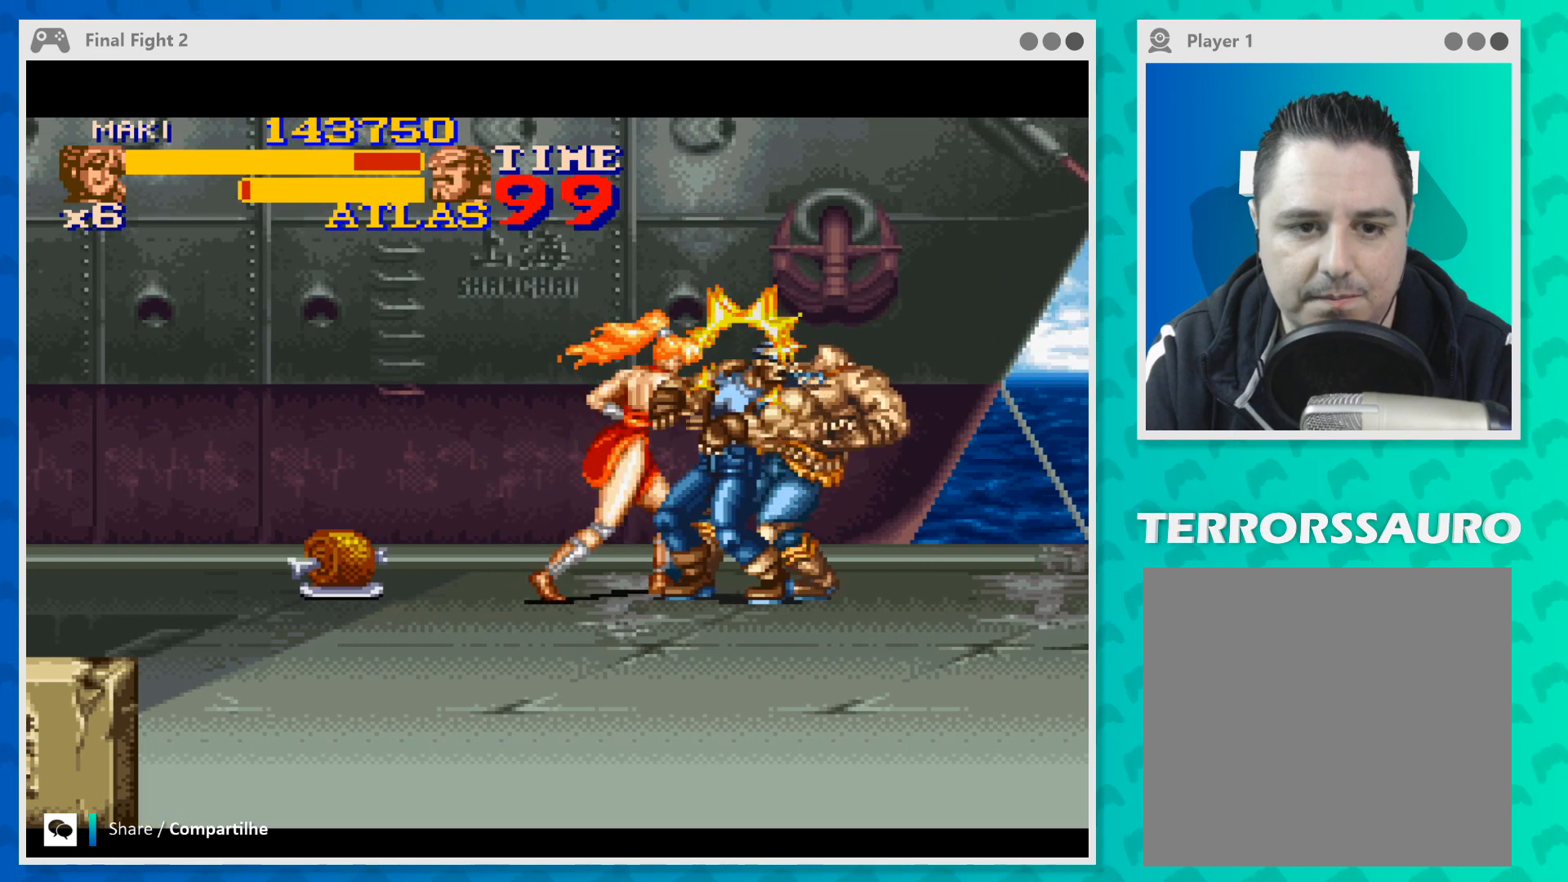
{"buttons": ["Y"], "left_stick": "right", "events": [[33, "Y", "down"], [133, "Y", "up"], [200, "Y", "down"], [267, "Y", "up"], [333, "Y", "down"], [433, "Y", "up"], [467, "Y", "down"]]}
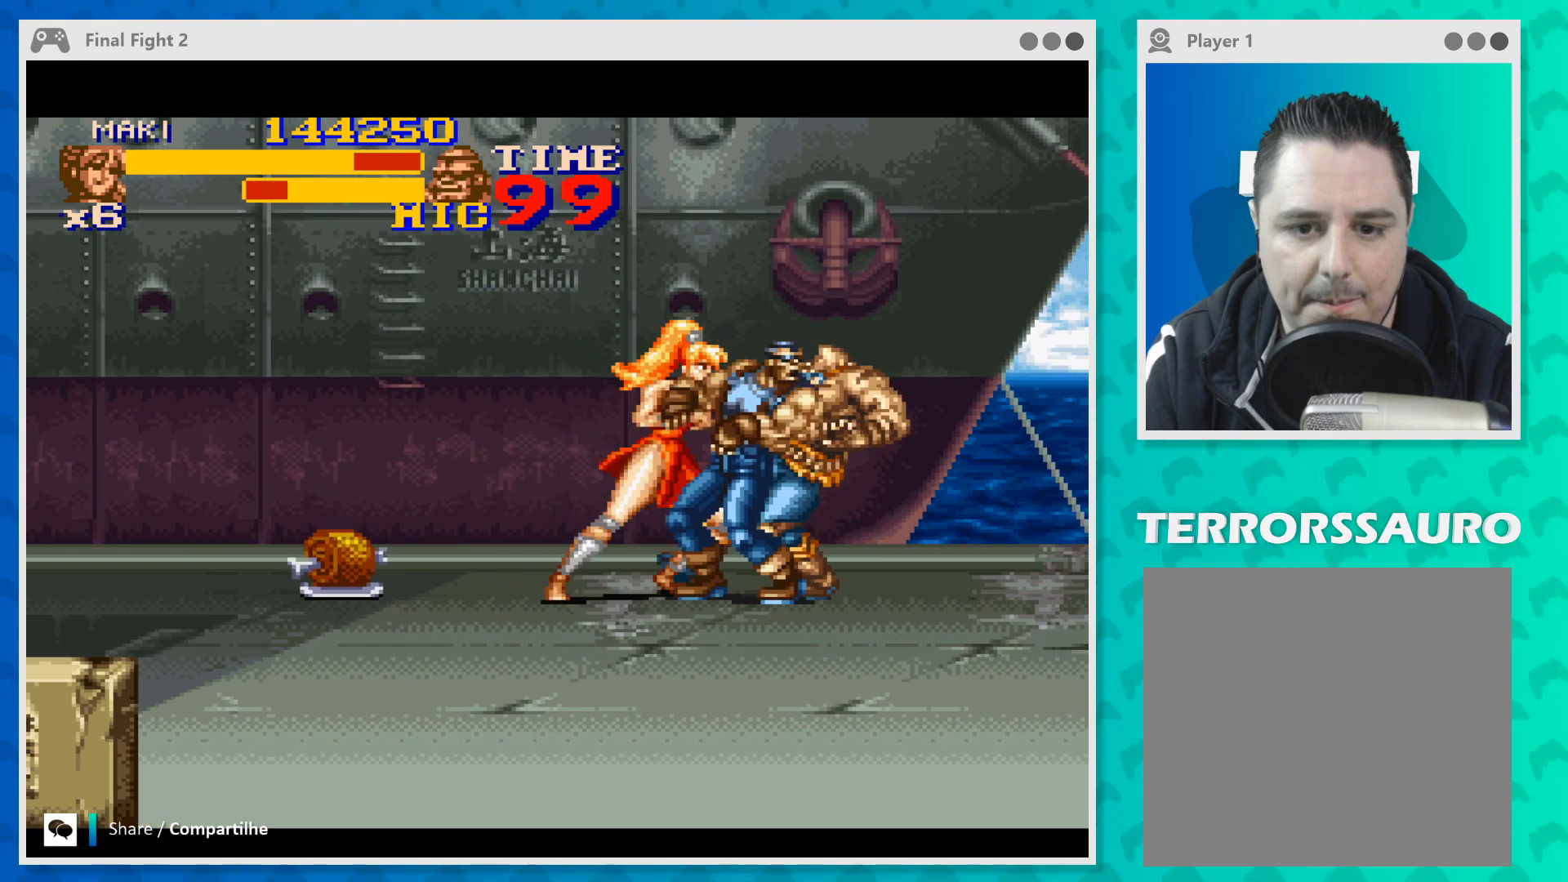
{"buttons": [], "left_stick": "right", "events": [[67, "Y", "up"], [133, "Y", "down"], [233, "Y", "up"], [300, "Y", "down"], [433, "Y", "up"]]}
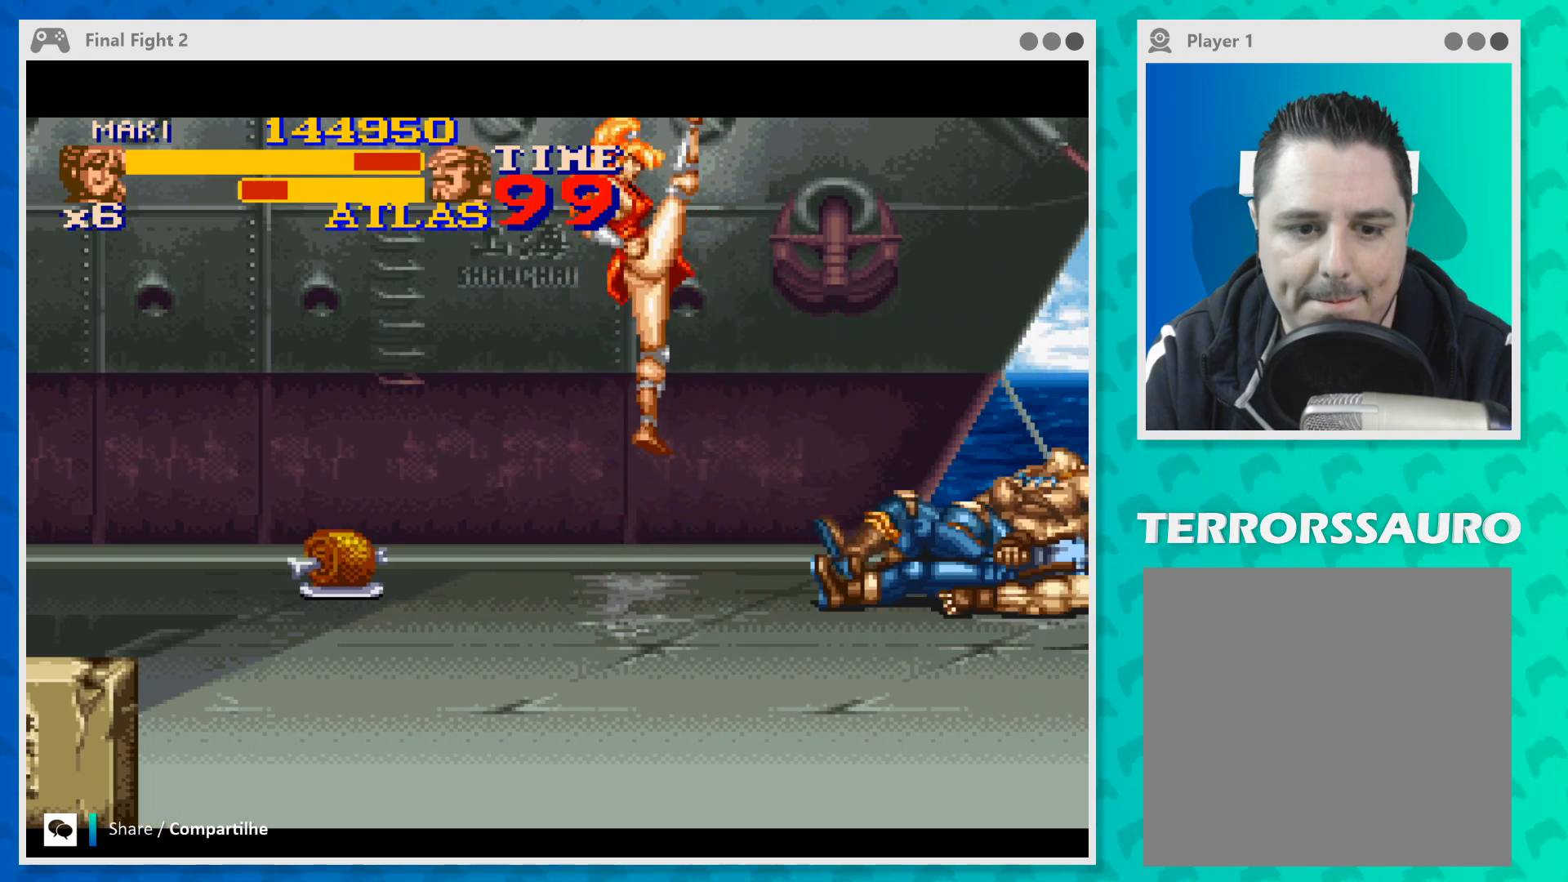
{"buttons": [], "left_stick": "right", "events": [[33, "left_stick", "center"], [233, "left_stick", "right"]]}
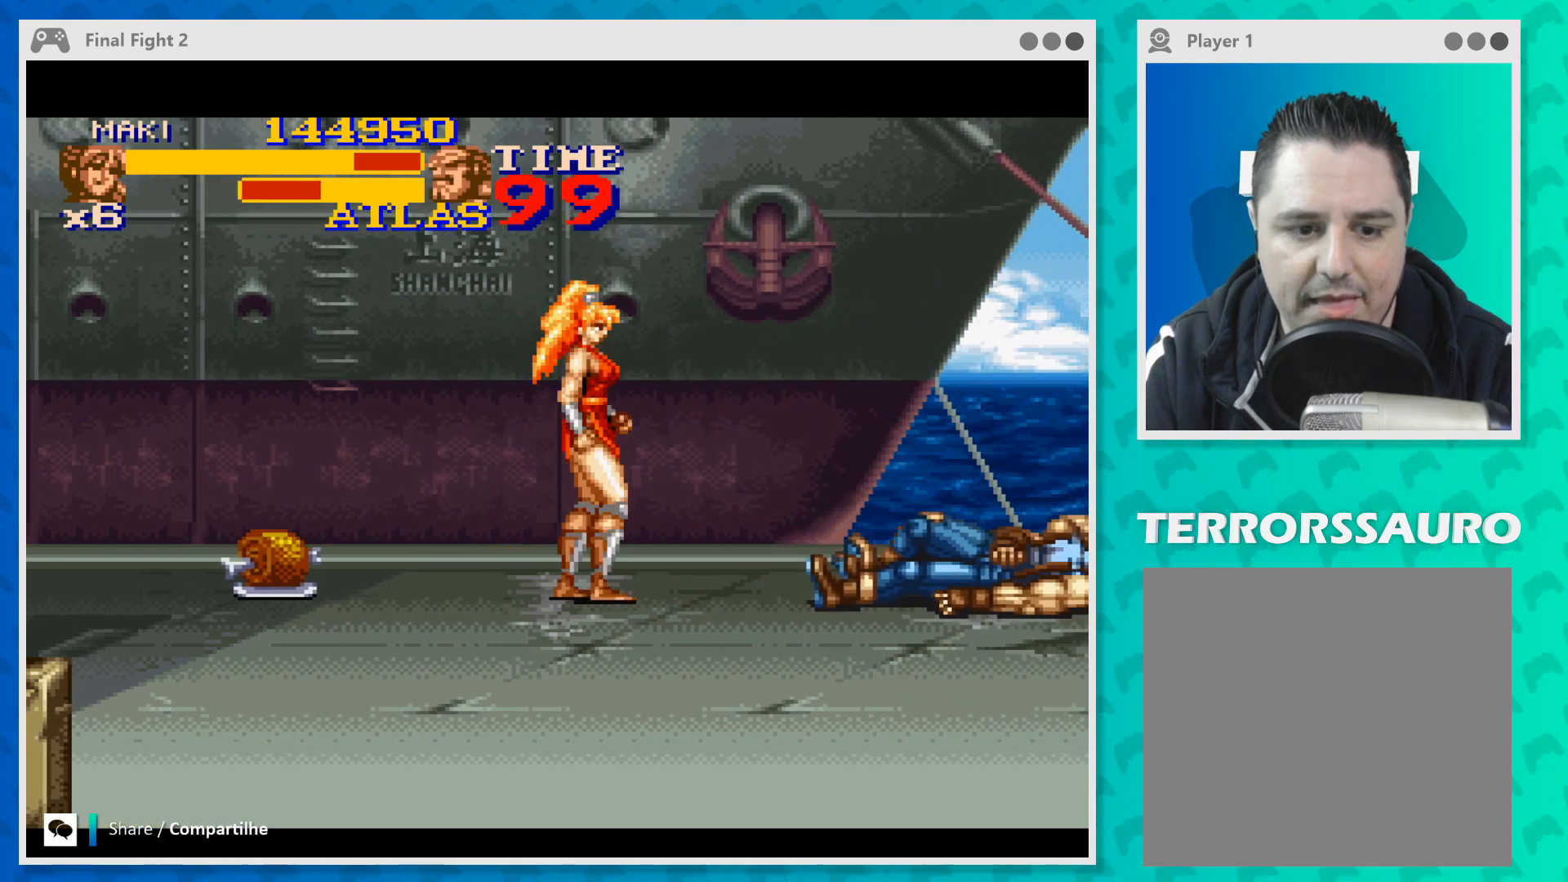
{"buttons": [], "left_stick": "center", "events": [[100, "left_stick", "center"]]}
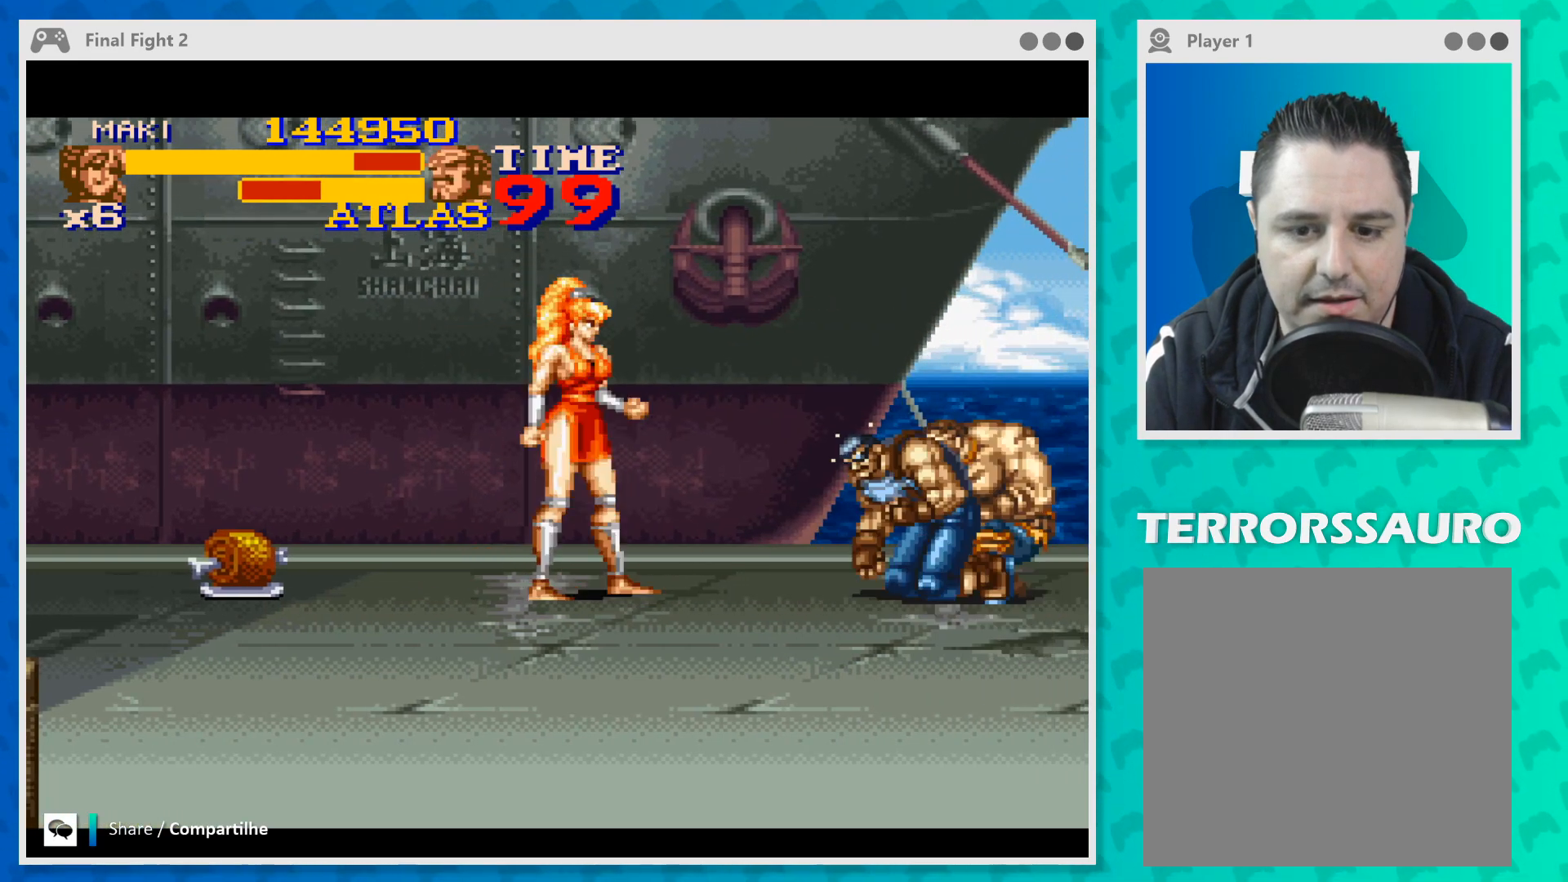
{"buttons": [], "left_stick": "center", "events": []}
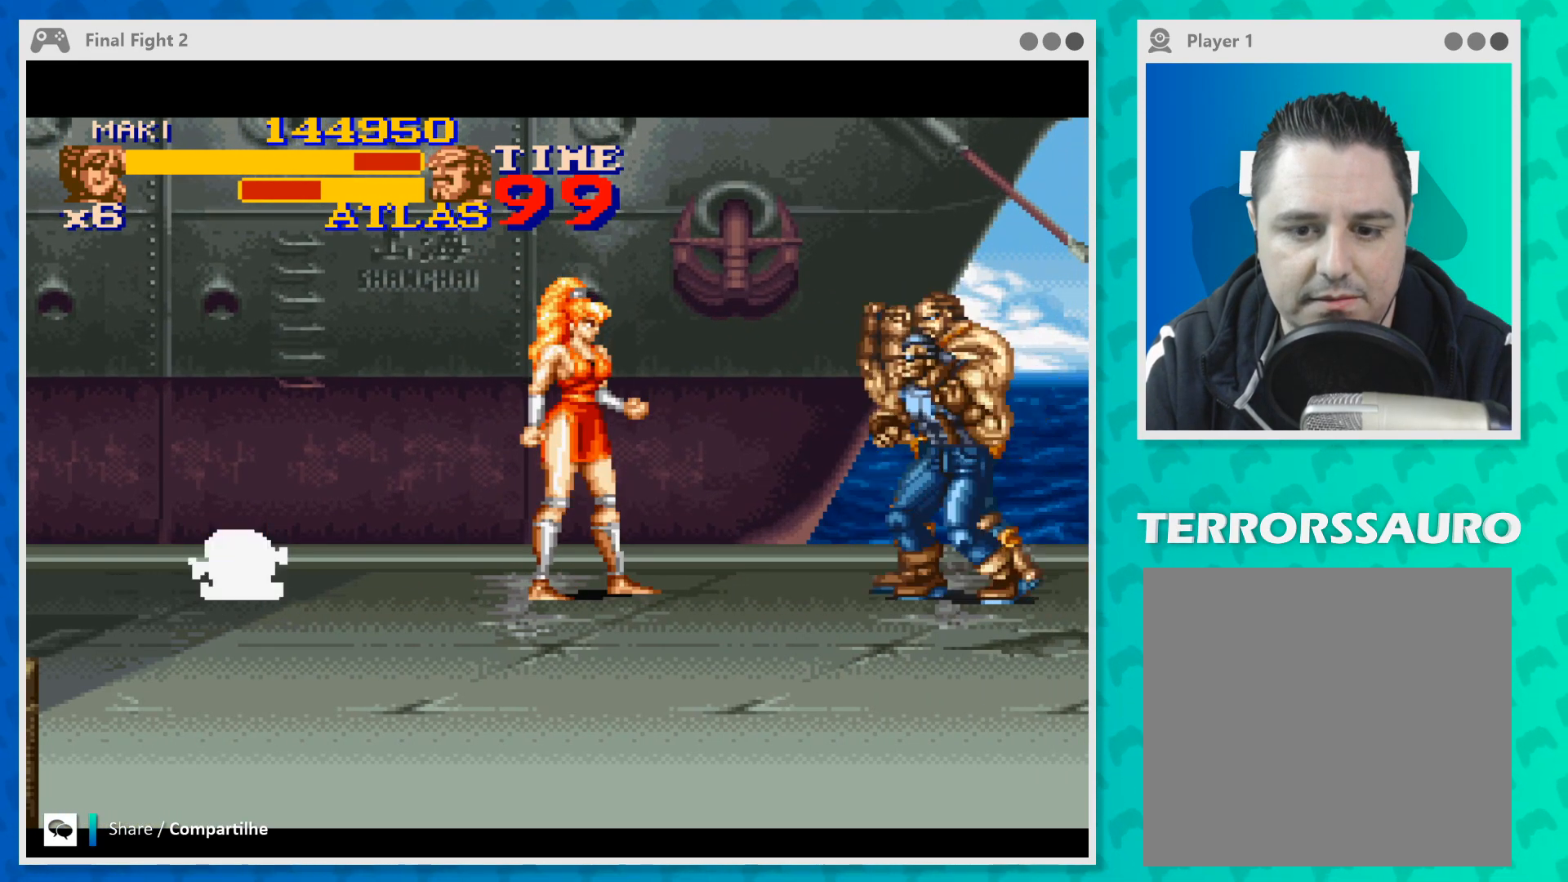
{"buttons": [], "left_stick": "center", "events": []}
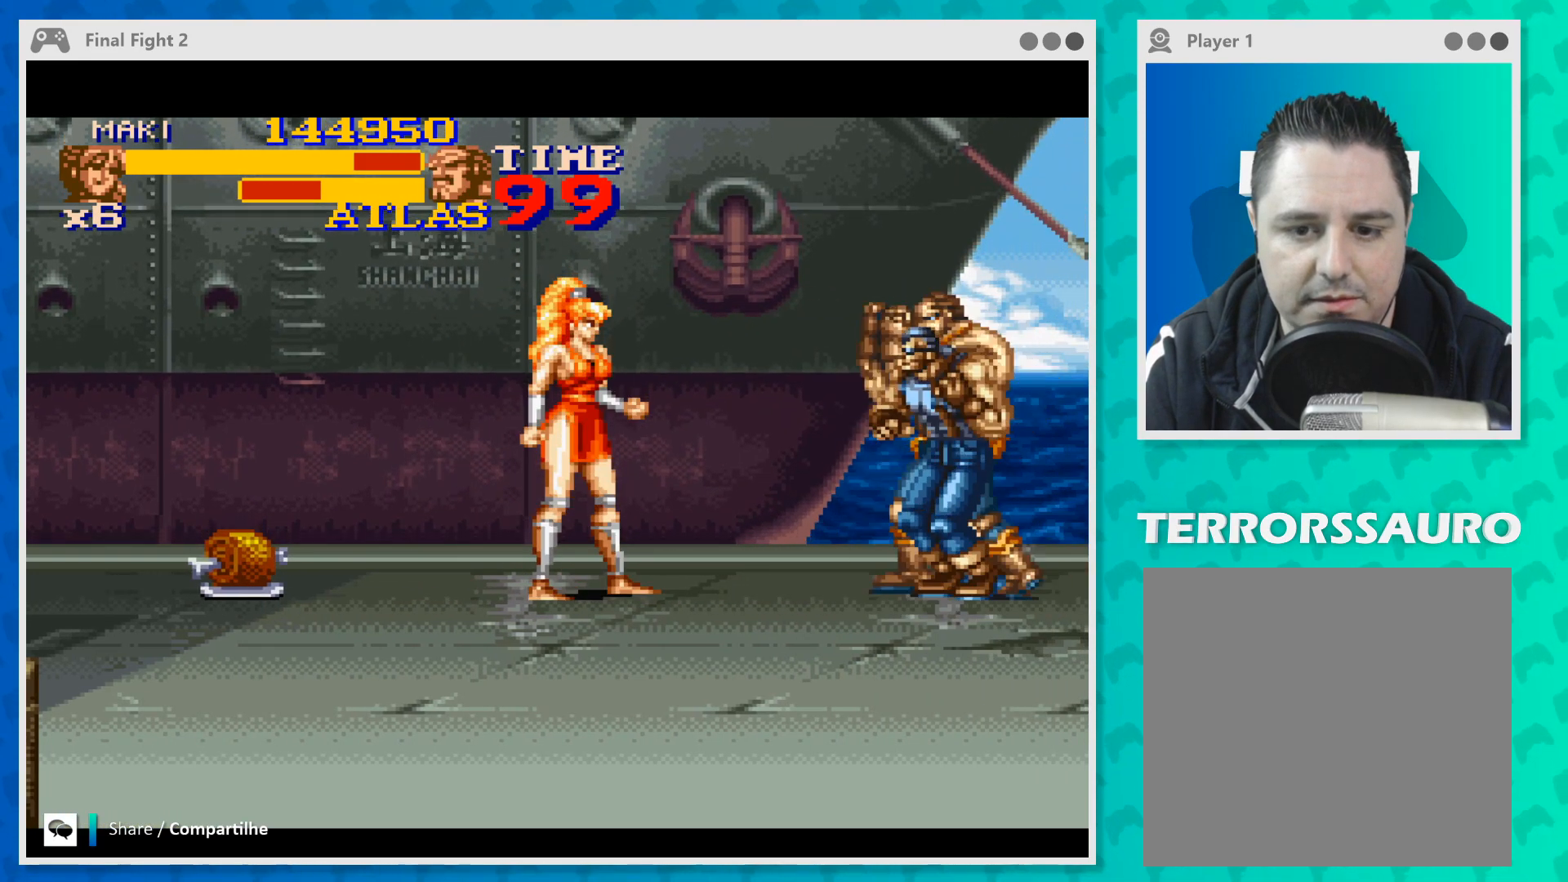
{"buttons": ["Y"], "left_stick": "center", "events": [[33, "B", "down"], [133, "B", "up"], [133, "left_stick", "right"], [400, "Y", "down"], [433, "left_stick", "center"]]}
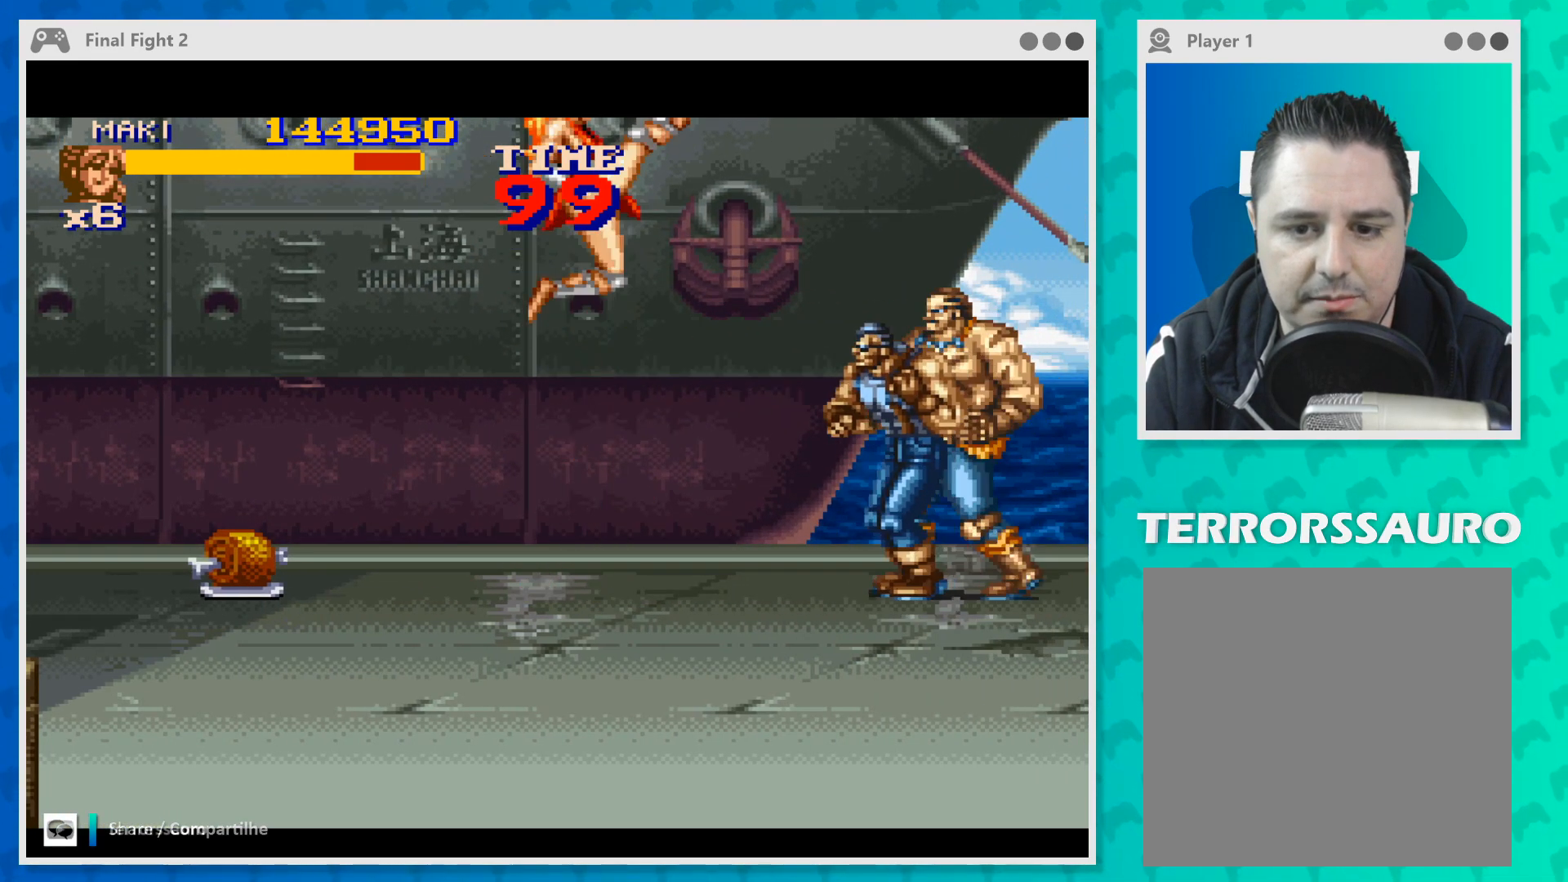
{"buttons": ["Y"], "left_stick": "center", "events": [[33, "Y", "up"], [300, "Y", "down"], [400, "Y", "up"], [467, "Y", "down"]]}
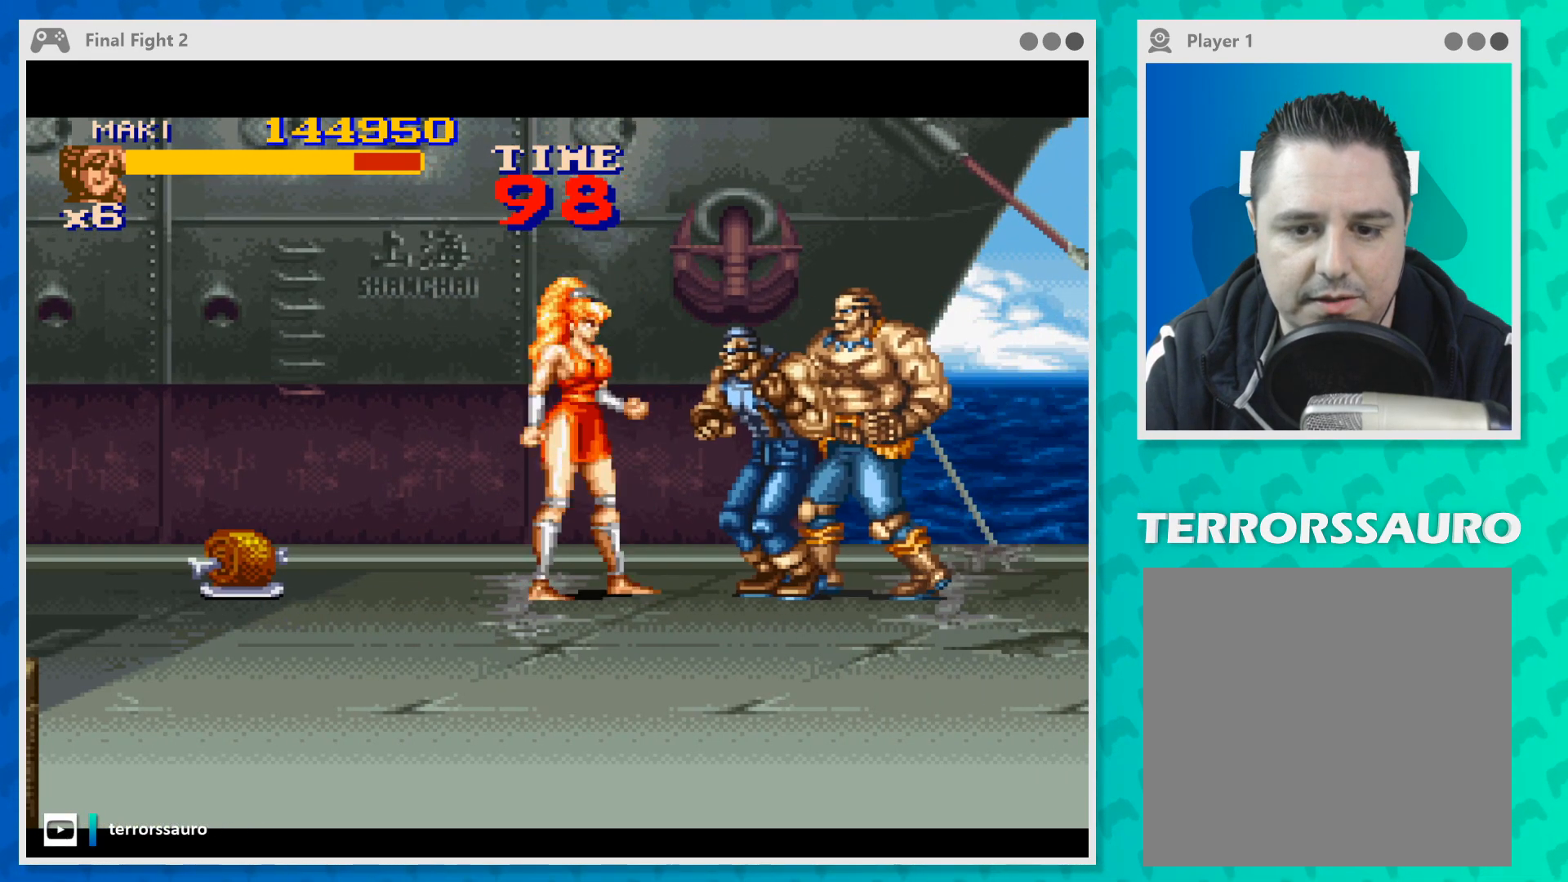
{"buttons": ["Y"], "left_stick": "center", "events": [[100, "Y", "up"], [133, "Y", "down"], [233, "Y", "up"], [300, "Y", "down"], [400, "Y", "up"], [467, "Y", "down"]]}
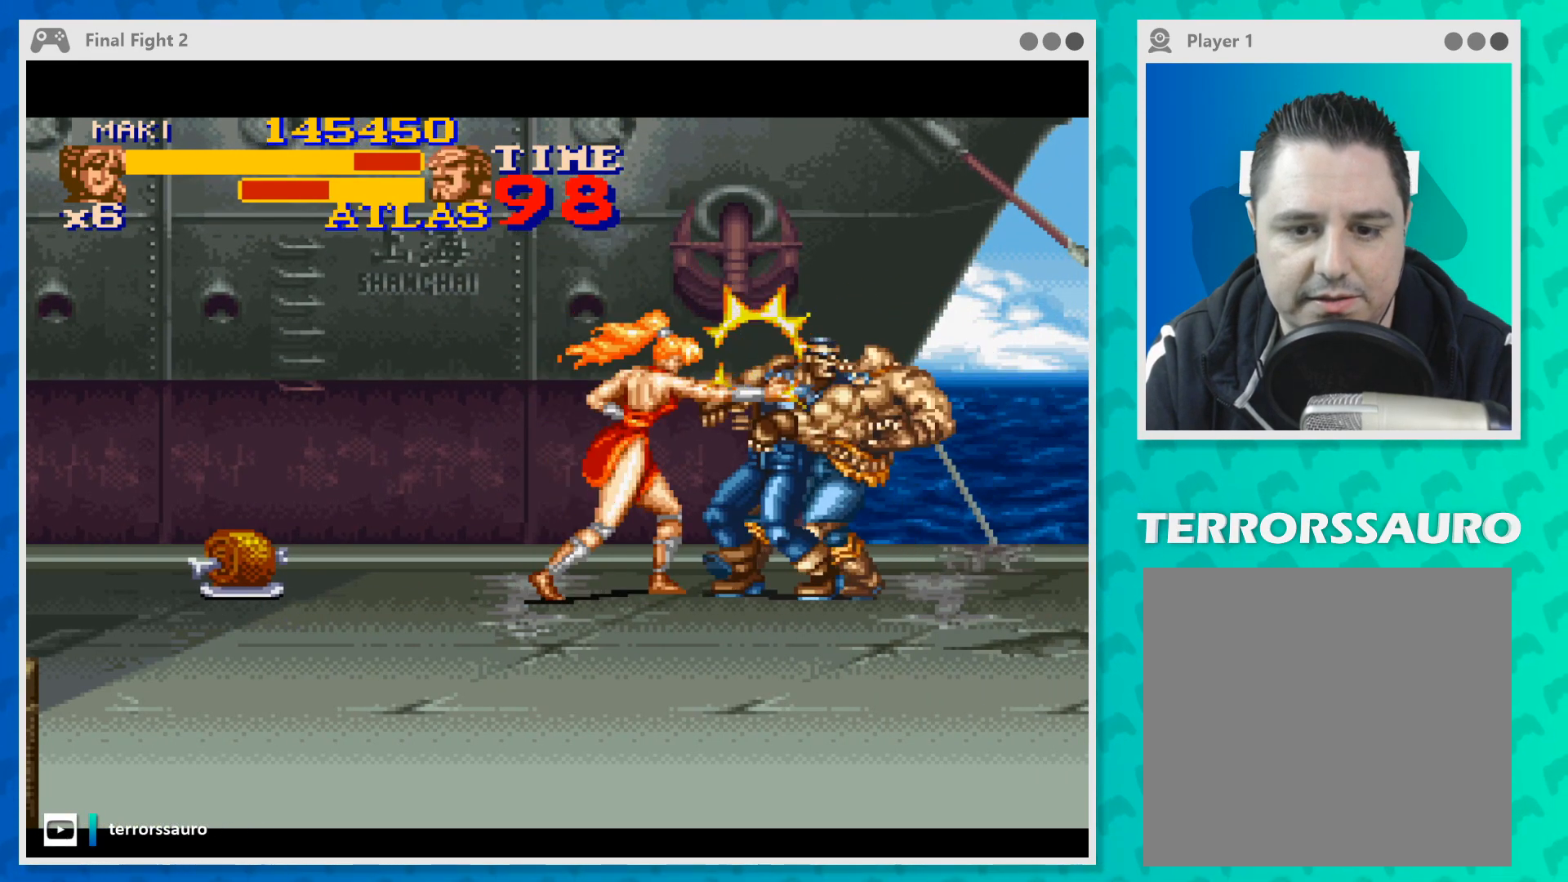
{"buttons": ["Y"], "left_stick": "center", "events": [[67, "Y", "up"], [133, "Y", "down"], [200, "Y", "up"], [267, "Y", "down"], [367, "Y", "up"], [433, "Y", "down"]]}